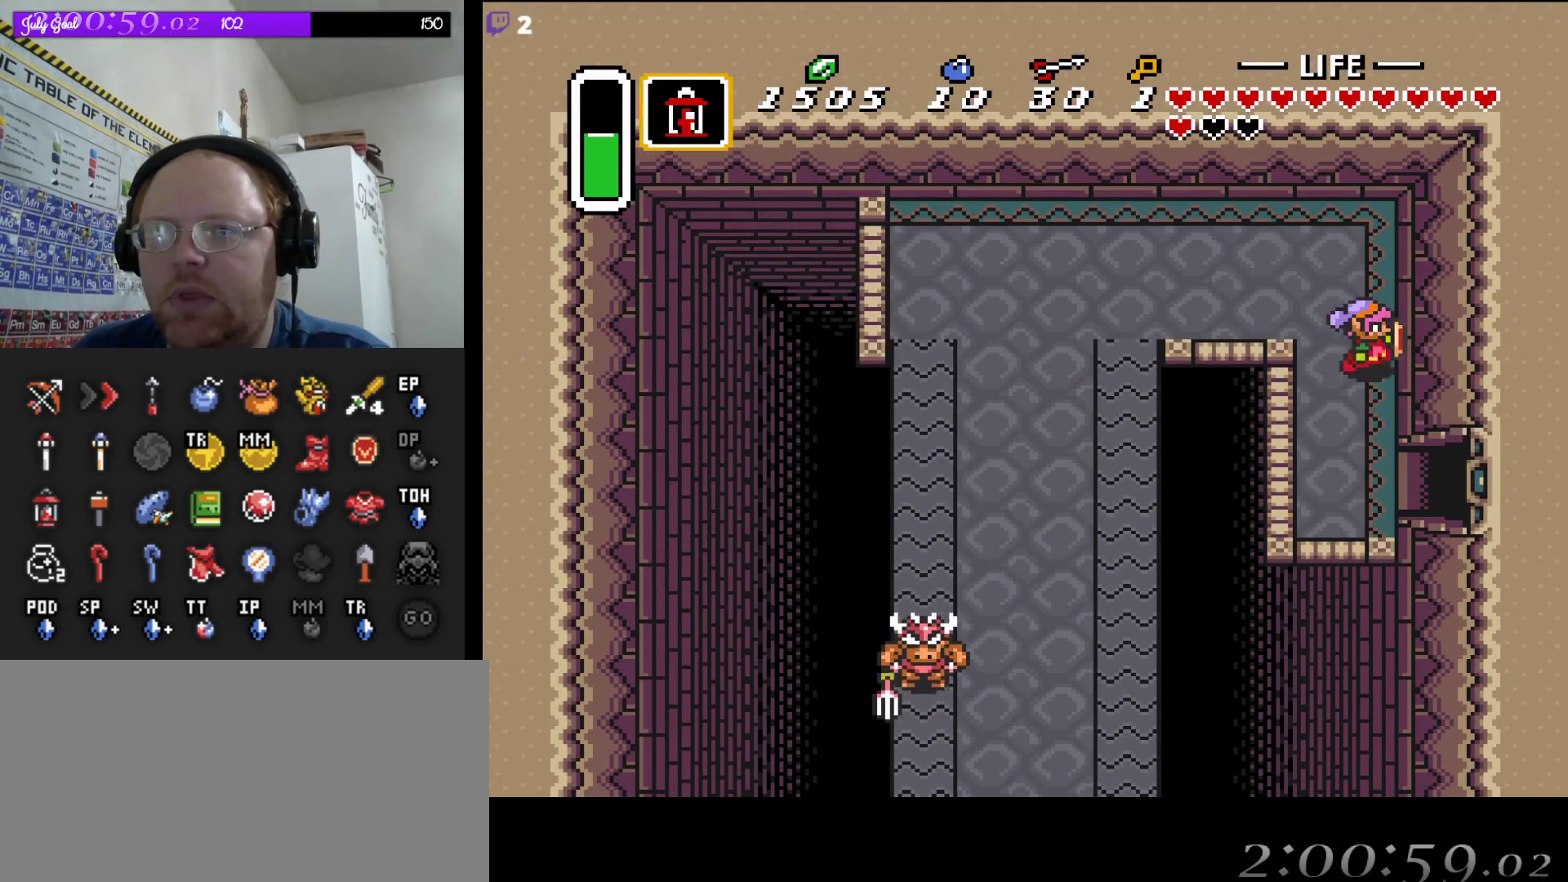
Gameplay with a controller (Nintendo layout); each line is a JSON object with the inputs held at the frame after it (dt_ms = milliseconds from this image to that frame). "events" lists button and stick changes between this image and that frame as [ms after this image, input, new state], when the widget could be followed in between. Not read: L3 R3.
{"dt_ms": 500, "buttons": ["DPAD_RIGHT"], "events": [[283, "DPAD_RIGHT", "down"], [417, "DPAD_DOWN", "up"]]}
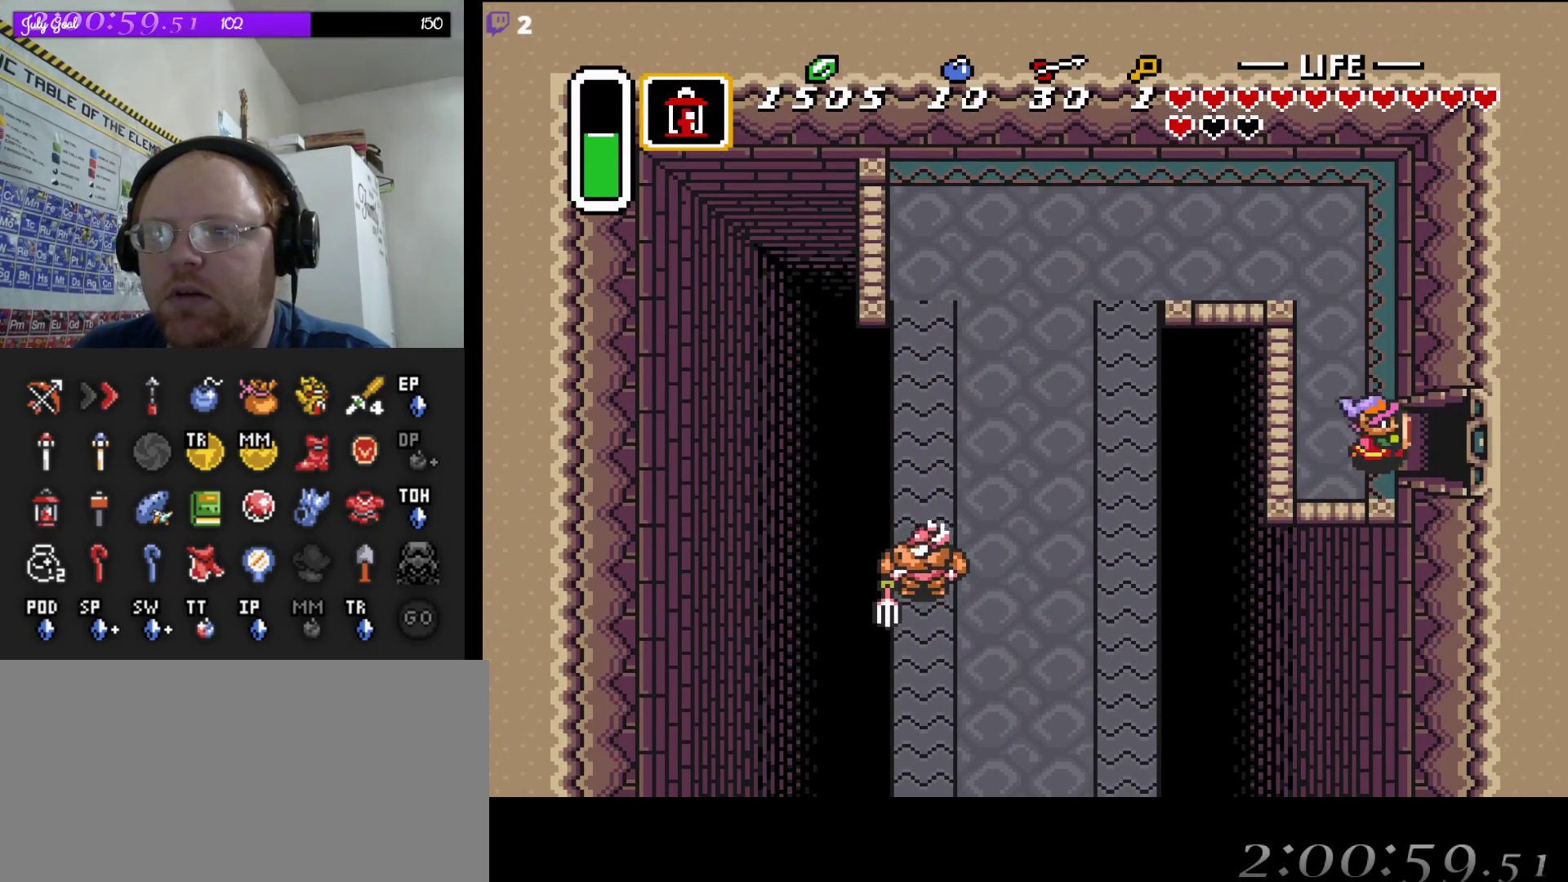
{"dt_ms": 500, "buttons": ["DPAD_RIGHT"], "events": []}
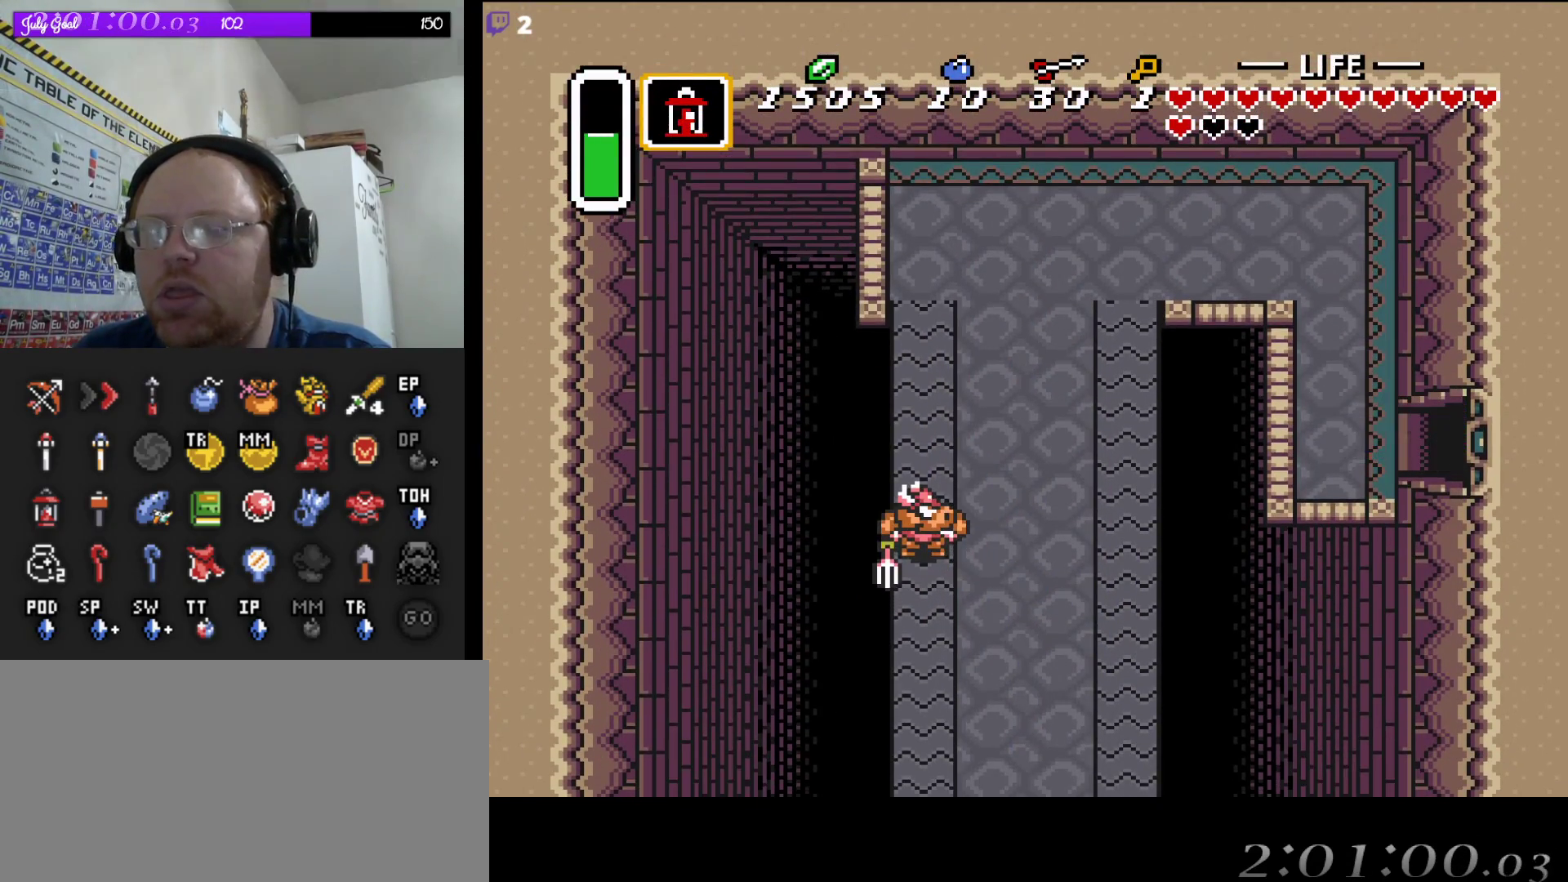
{"dt_ms": 500, "buttons": ["DPAD_RIGHT"], "events": []}
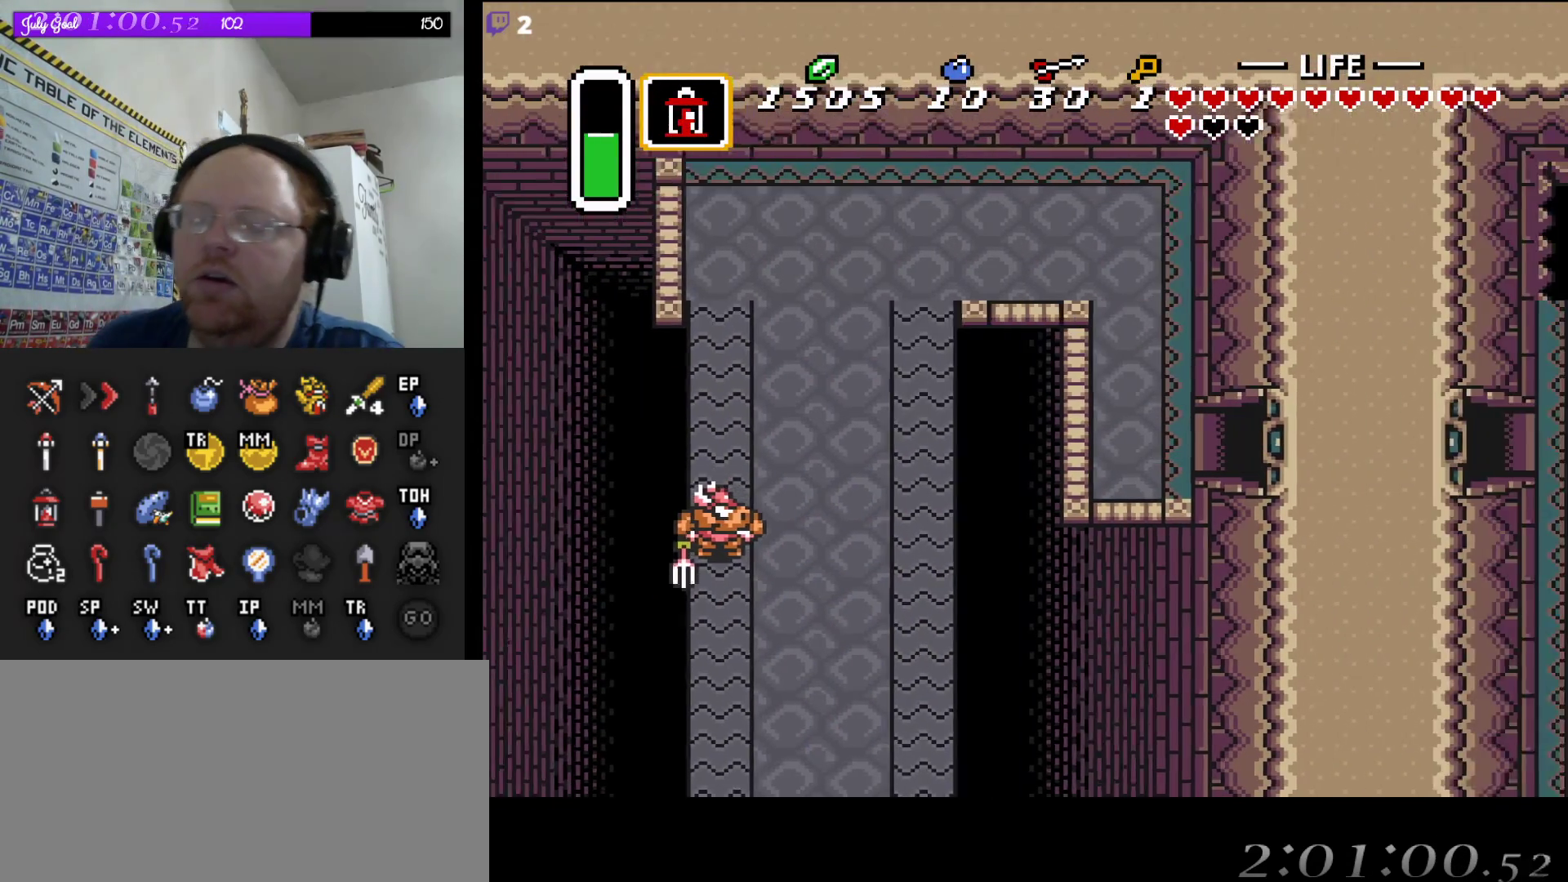
{"dt_ms": 500, "buttons": [], "events": [[300, "DPAD_RIGHT", "up"]]}
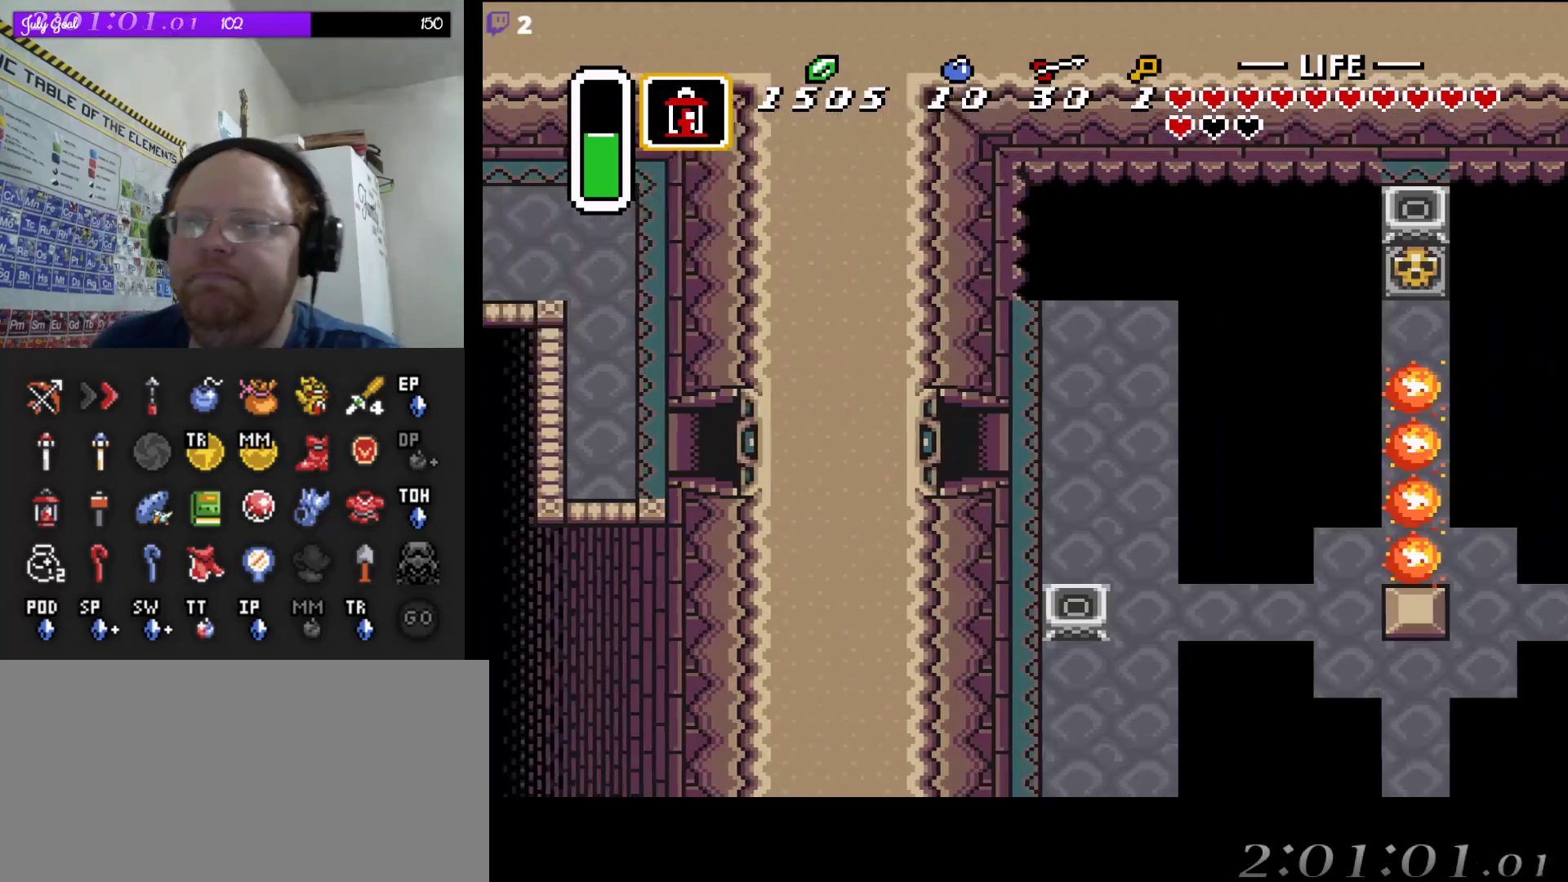
{"dt_ms": 500, "buttons": ["DPAD_RIGHT"], "events": [[300, "DPAD_RIGHT", "down"]]}
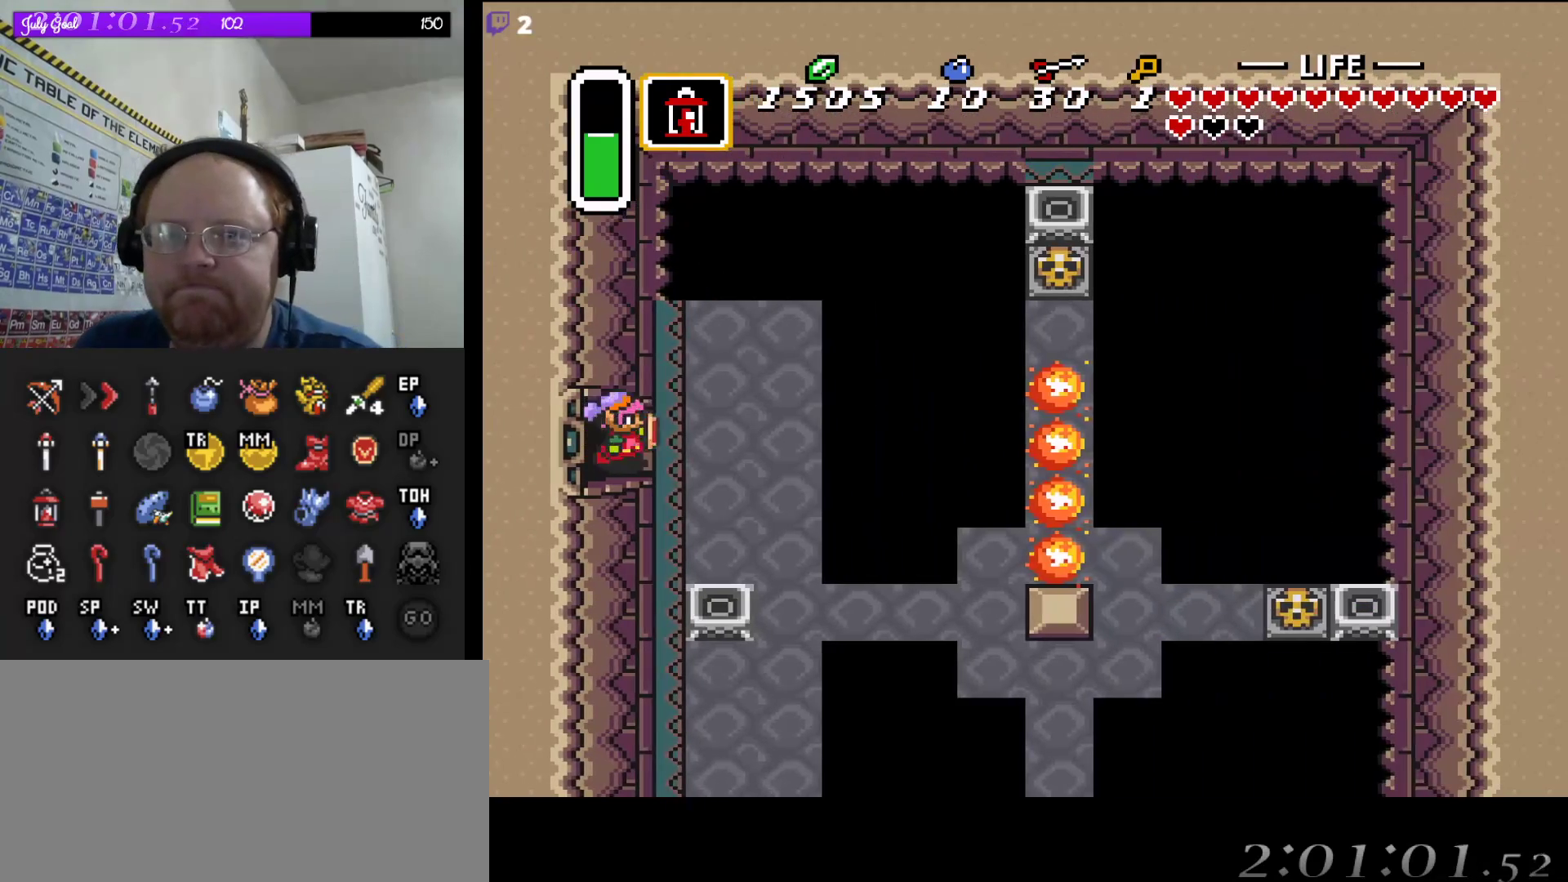
{"dt_ms": 500, "buttons": ["DPAD_DOWN", "DPAD_RIGHT"], "events": [[250, "DPAD_DOWN", "down"]]}
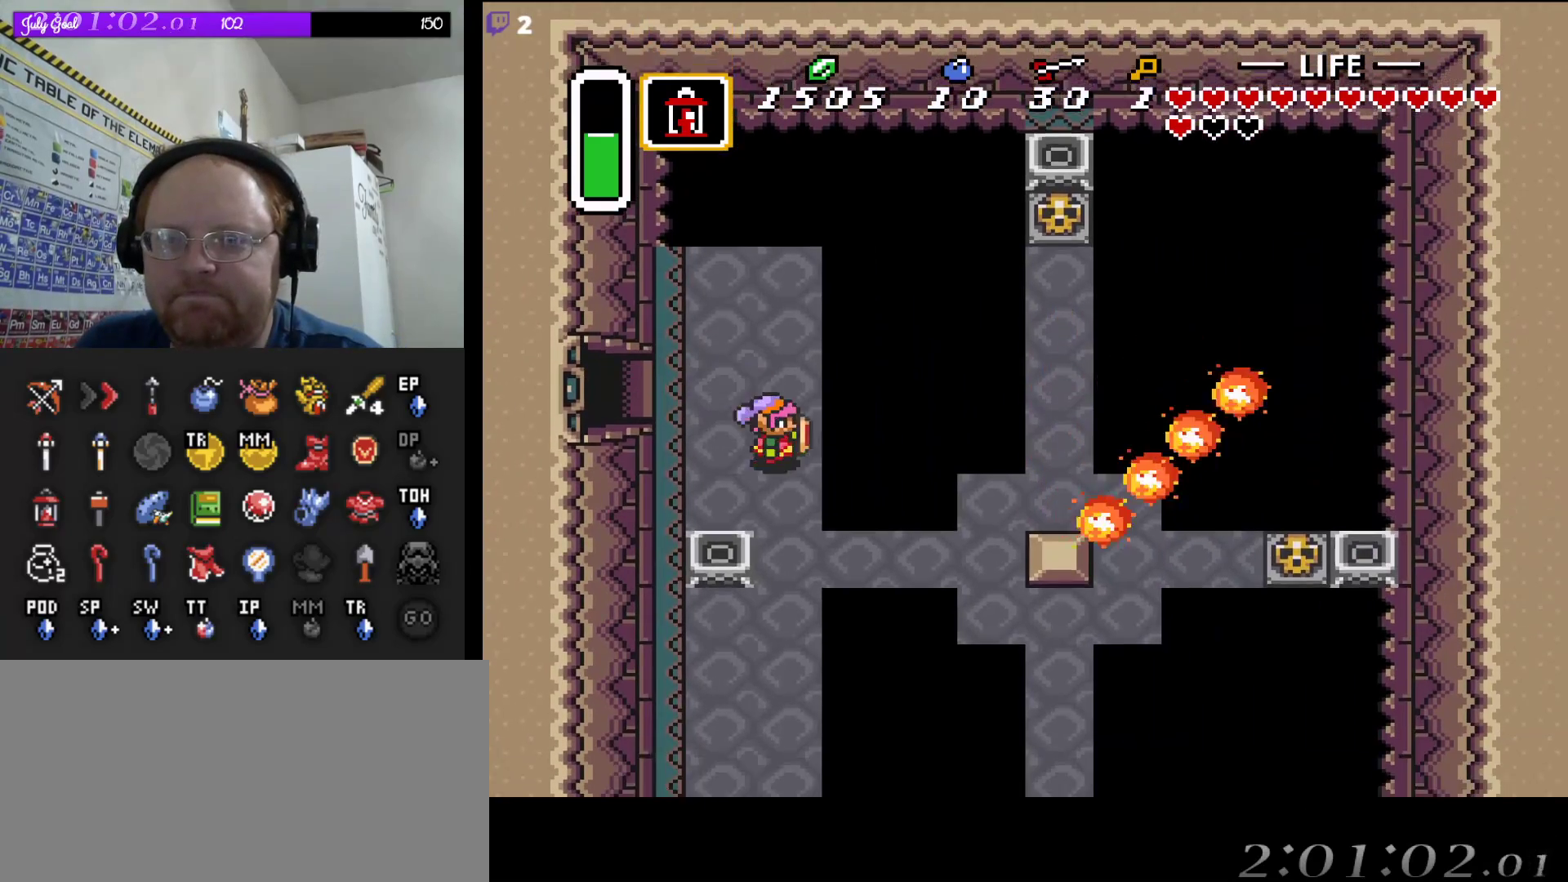
{"dt_ms": 500, "buttons": ["DPAD_RIGHT"], "events": [[67, "DPAD_RIGHT", "up"], [417, "DPAD_RIGHT", "down"], [433, "DPAD_DOWN", "up"]]}
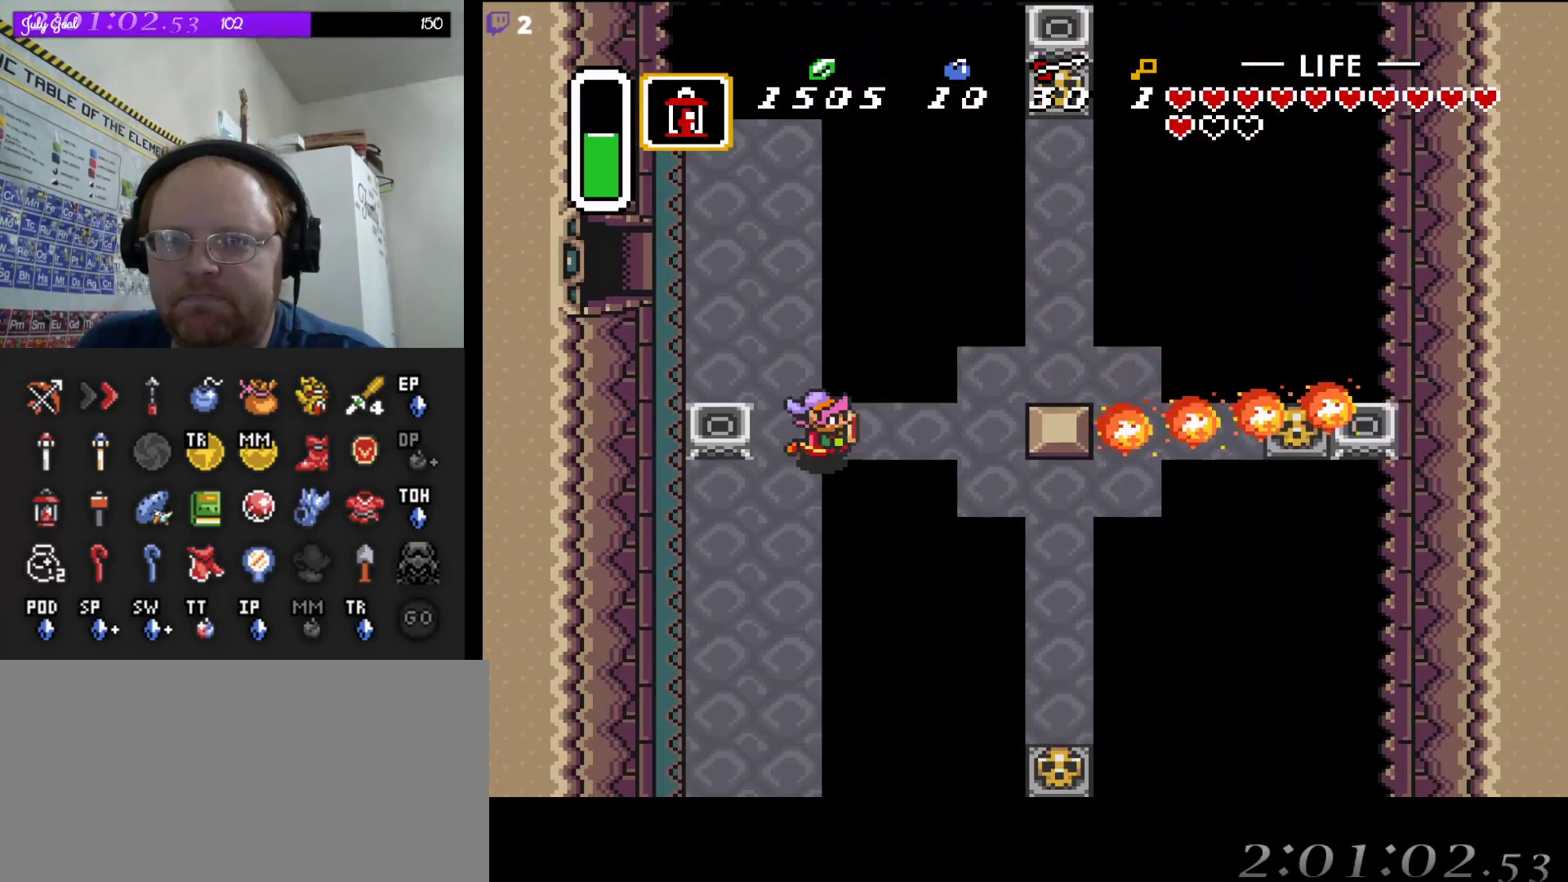
{"dt_ms": 500, "buttons": ["DPAD_UP", "DPAD_RIGHT"], "events": [[450, "DPAD_UP", "down"], [467, "DPAD_RIGHT", "up"], [483, "DPAD_RIGHT", "down"]]}
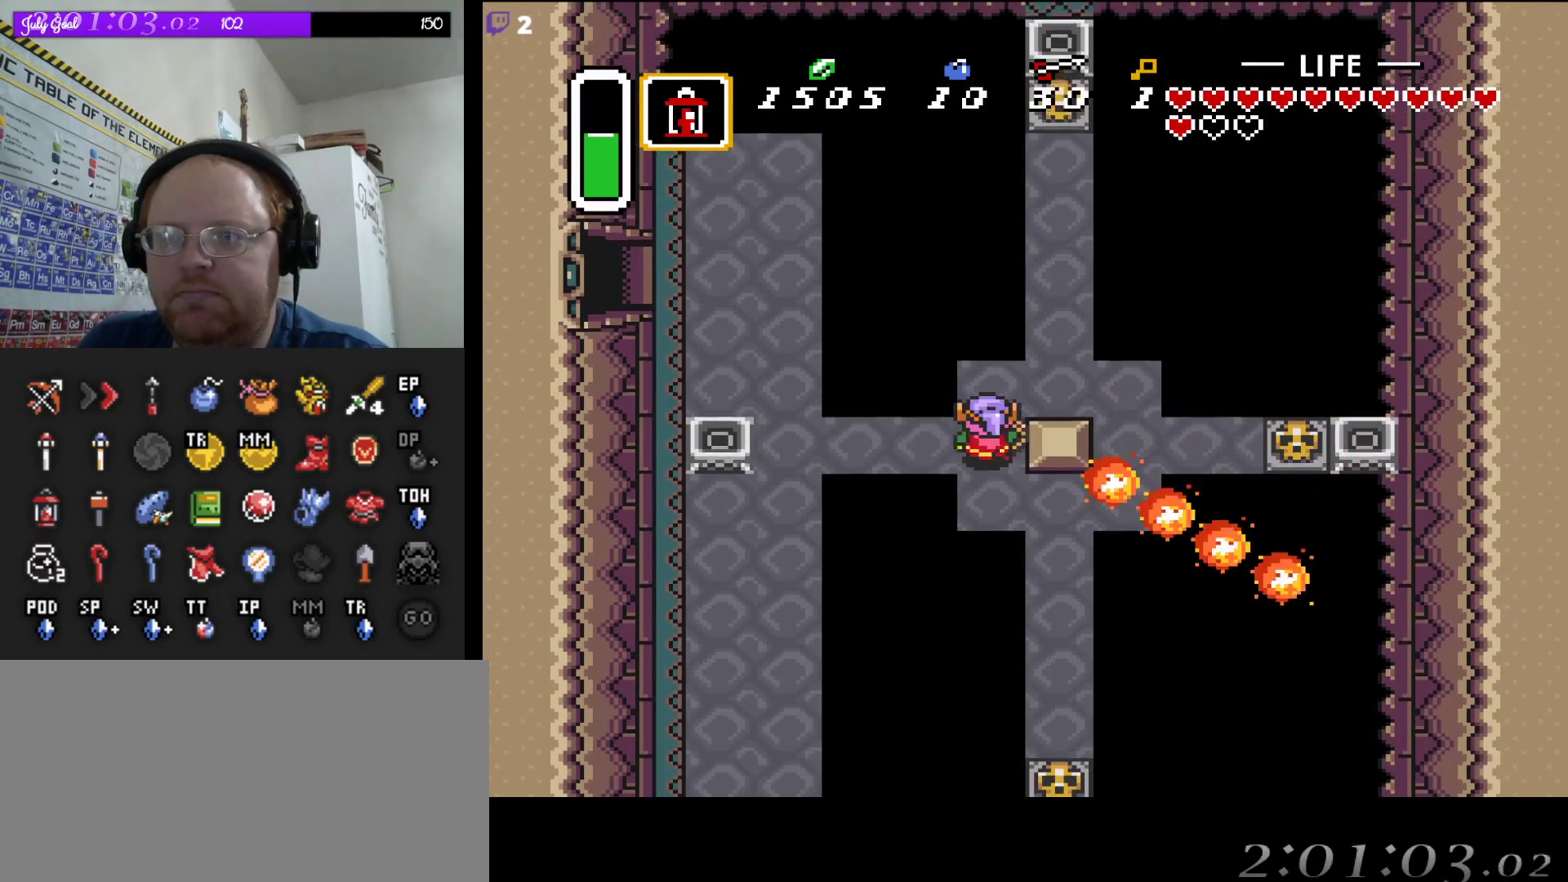
{"dt_ms": 500, "buttons": [], "events": [[67, "DPAD_UP", "up"], [83, "DPAD_UP", "down"], [183, "DPAD_UP", "up"], [233, "DPAD_DOWN", "down"], [267, "DPAD_DOWN", "up"], [433, "DPAD_DOWN", "down"], [500, "DPAD_DOWN", "up"], [500, "DPAD_RIGHT", "up"]]}
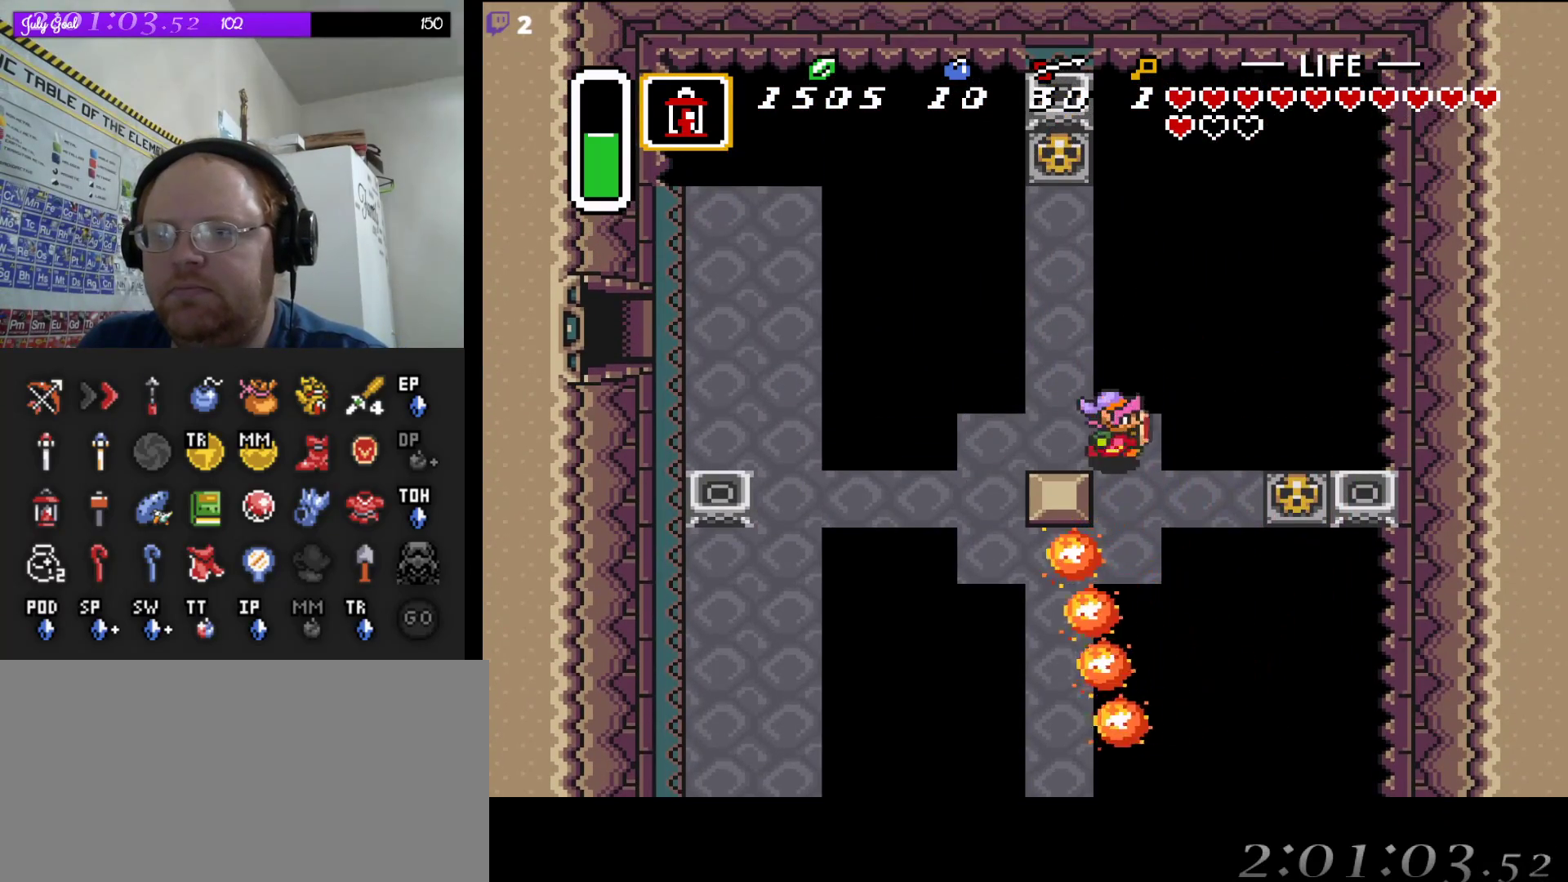
{"dt_ms": 500, "buttons": [], "events": [[133, "DPAD_DOWN", "down"], [333, "DPAD_DOWN", "up"]]}
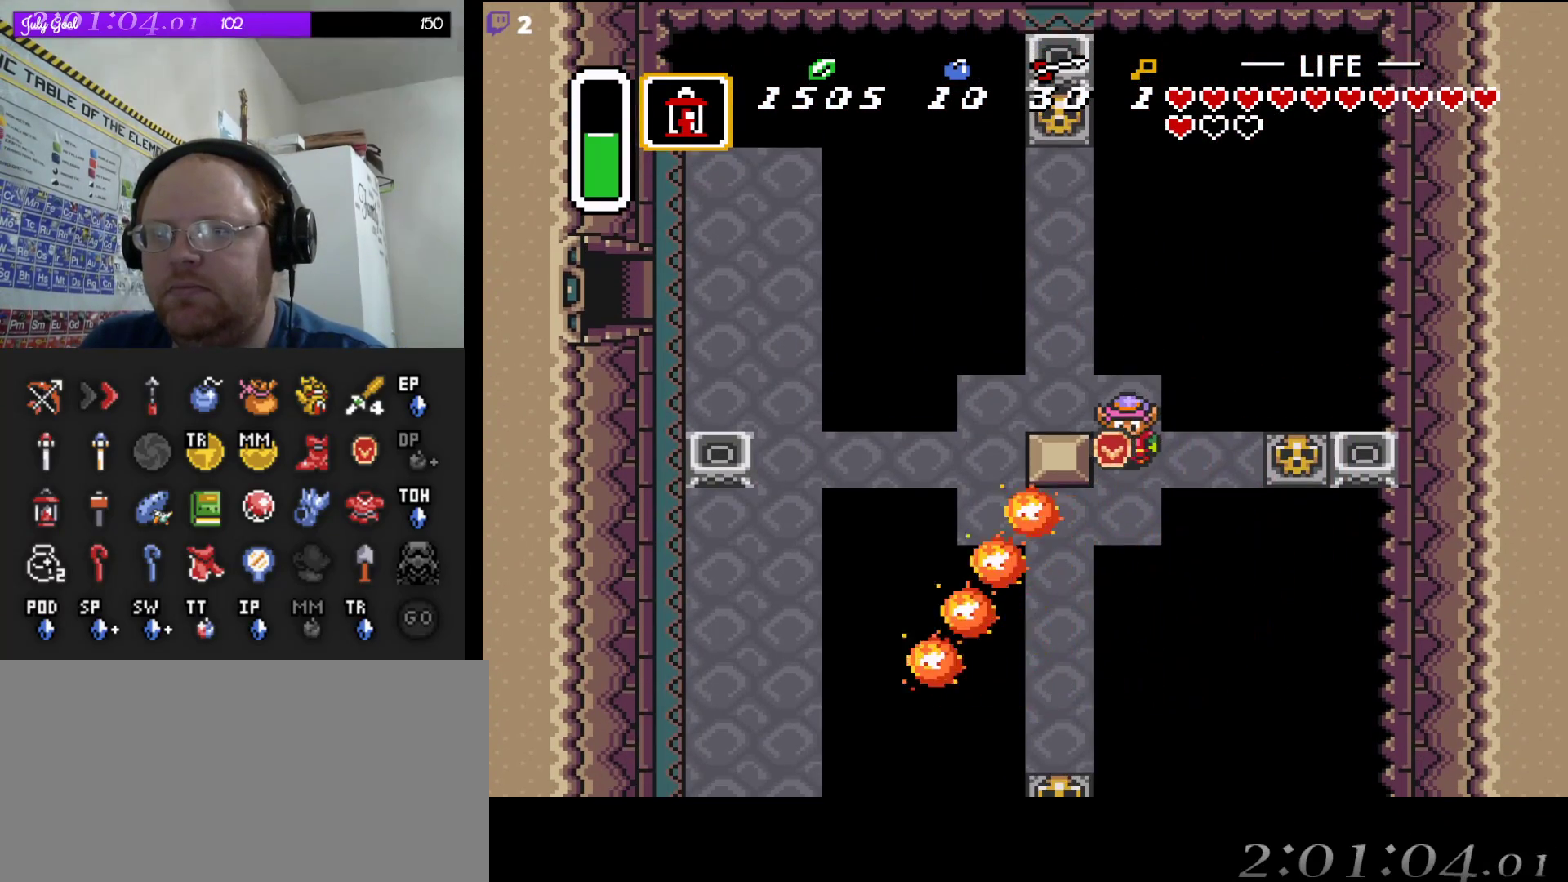
{"dt_ms": 500, "buttons": ["A", "DPAD_RIGHT"], "events": [[67, "DPAD_RIGHT", "down"], [417, "A", "down"]]}
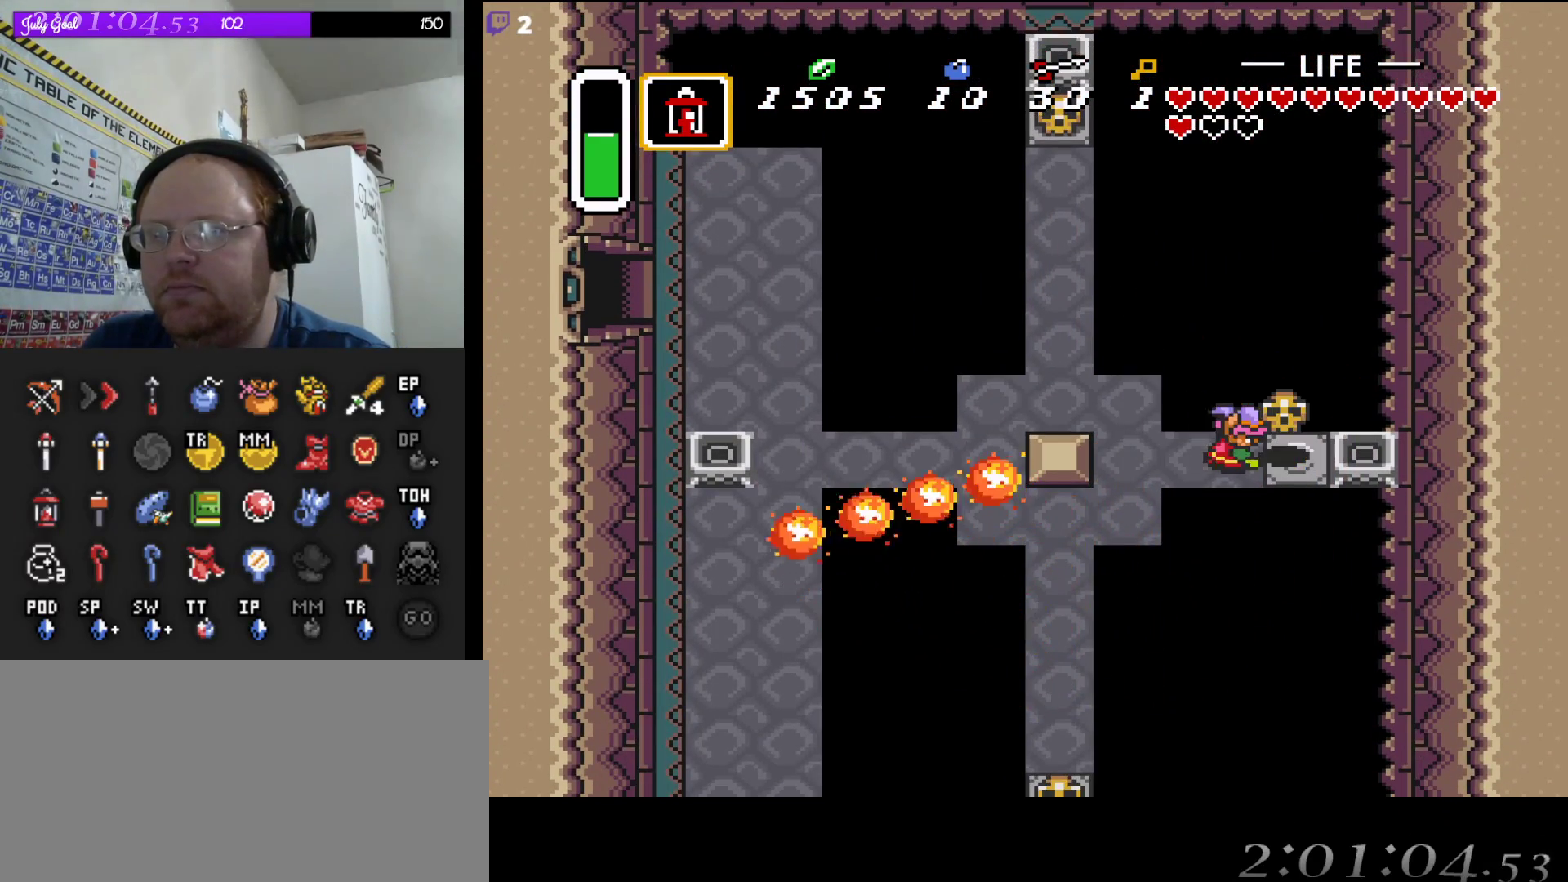
{"dt_ms": 500, "buttons": ["DPAD_RIGHT"], "events": [[83, "A", "up"], [83, "DPAD_RIGHT", "up"], [267, "DPAD_RIGHT", "down"], [367, "A", "down"], [483, "A", "up"]]}
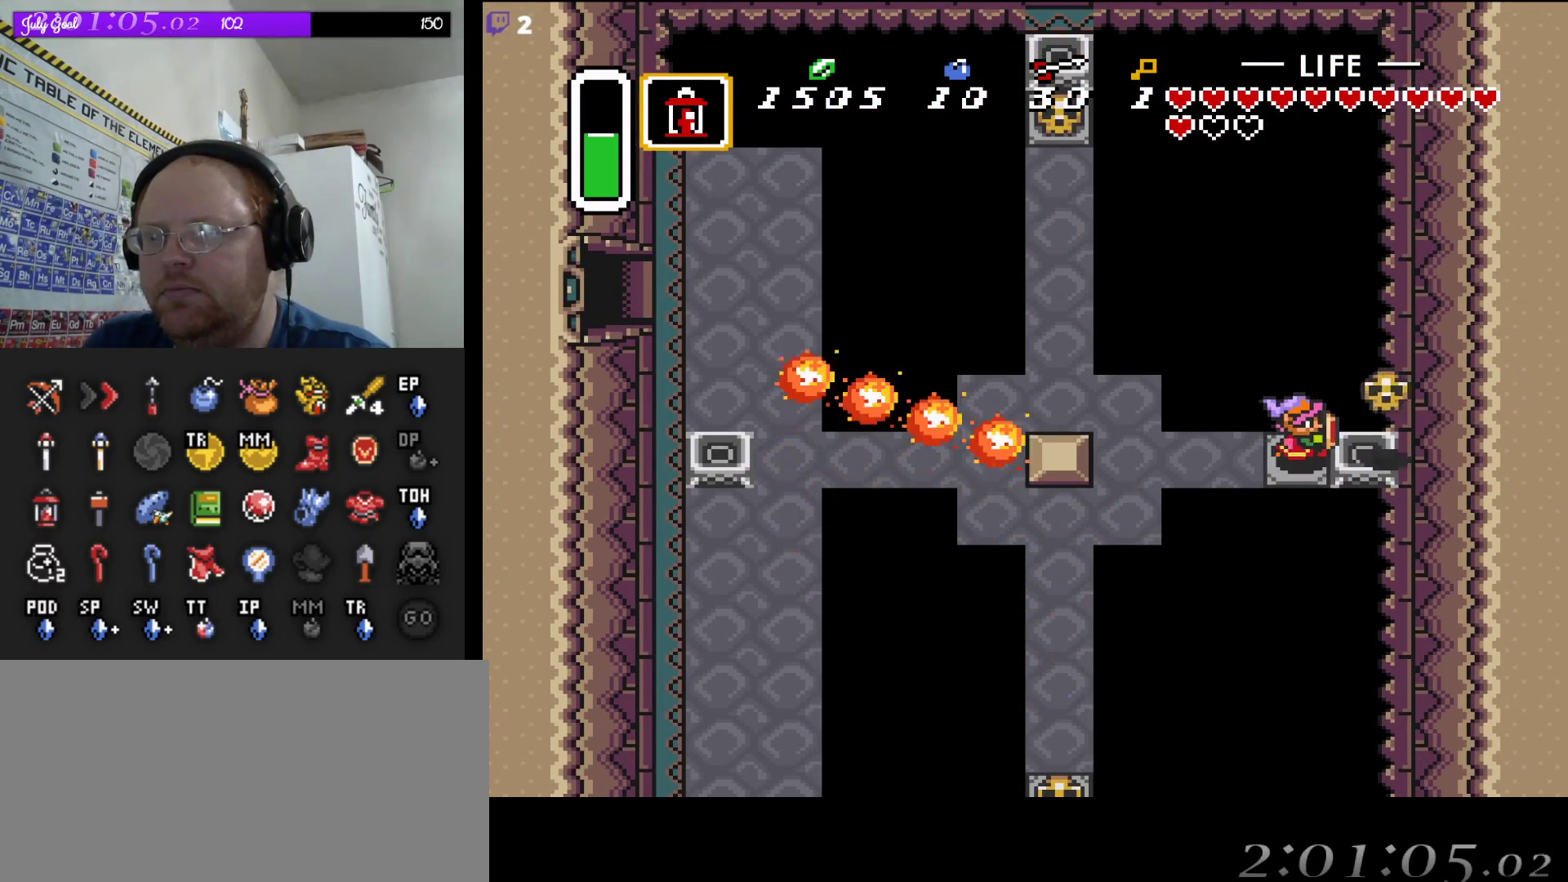
{"dt_ms": 500, "buttons": ["DPAD_DOWN", "DPAD_LEFT"], "events": [[117, "DPAD_RIGHT", "up"], [317, "DPAD_LEFT", "down"], [367, "DPAD_DOWN", "down"]]}
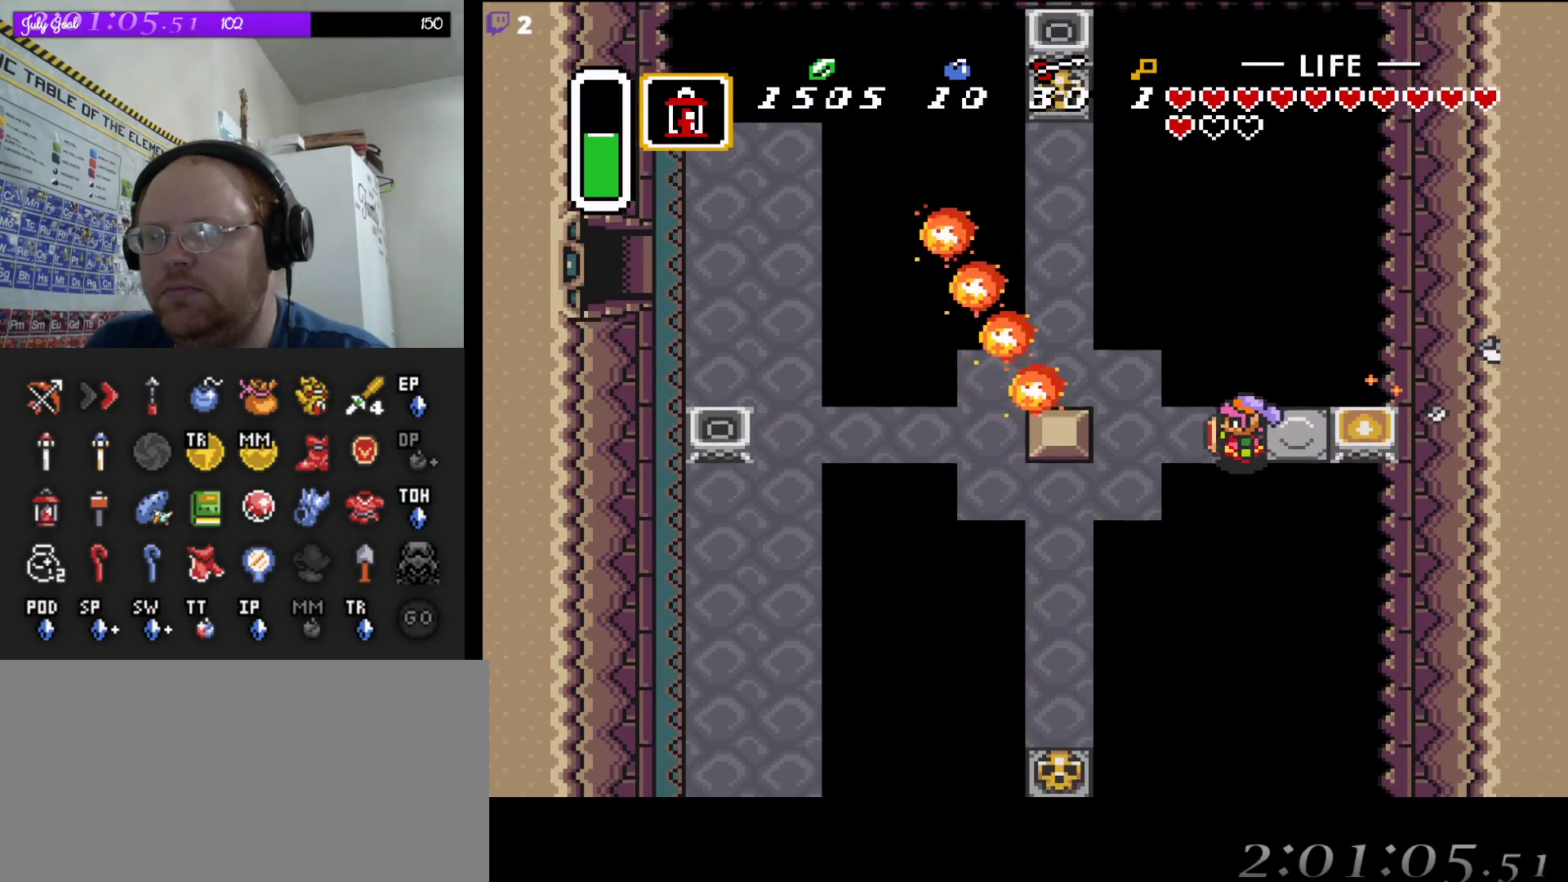
{"dt_ms": 500, "buttons": ["DPAD_UP", "DPAD_LEFT"], "events": [[133, "DPAD_DOWN", "up"], [317, "DPAD_UP", "down"]]}
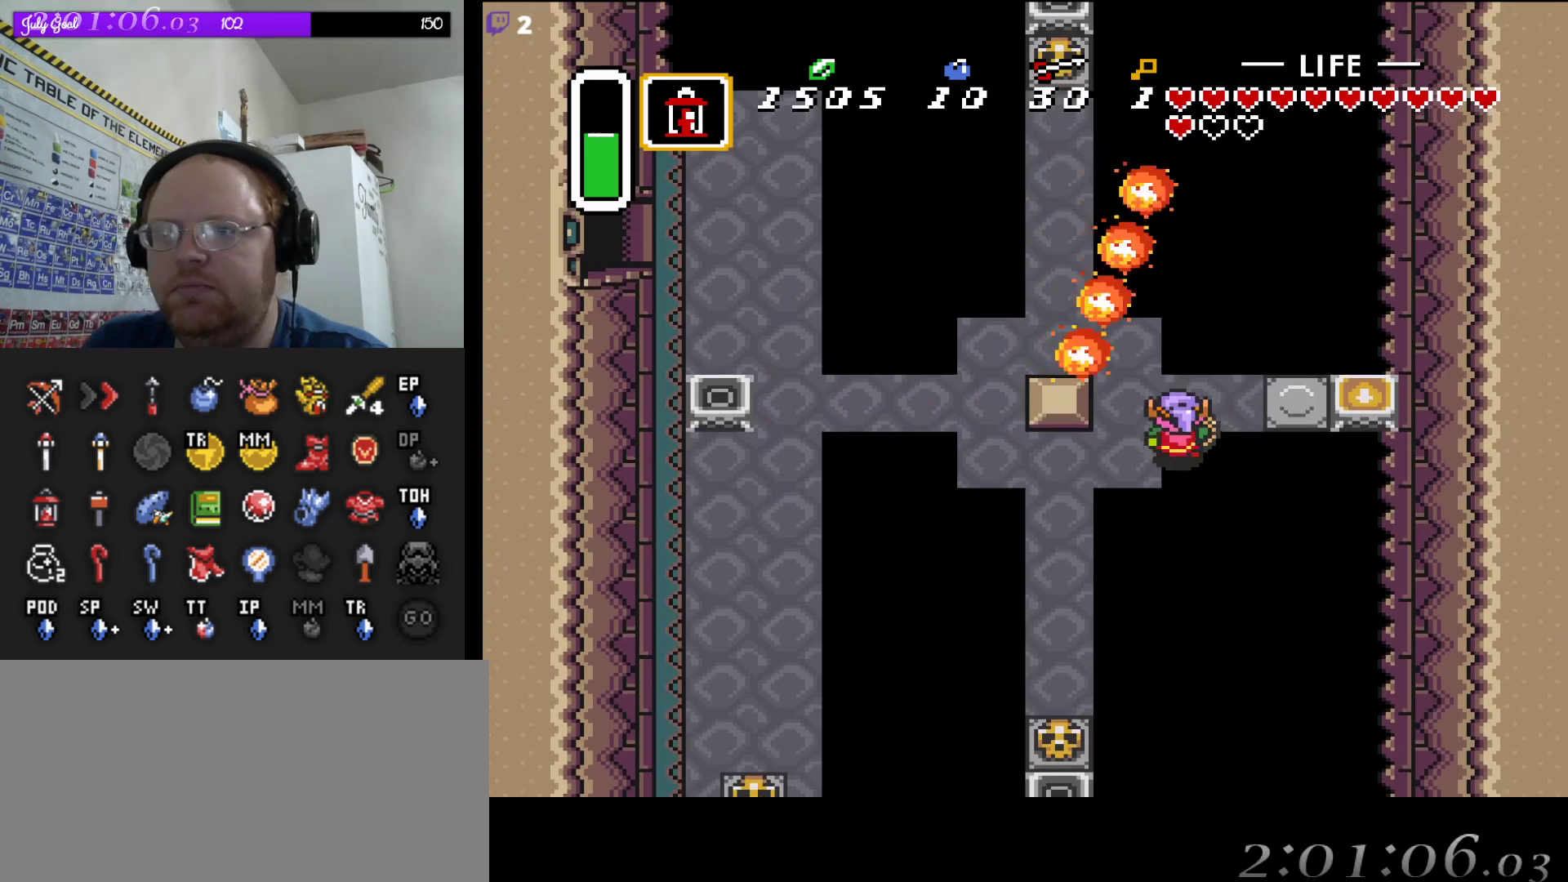
{"dt_ms": 500, "buttons": ["DPAD_LEFT"], "events": [[200, "DPAD_DOWN", "down"], [200, "DPAD_UP", "up"], [467, "DPAD_DOWN", "up"]]}
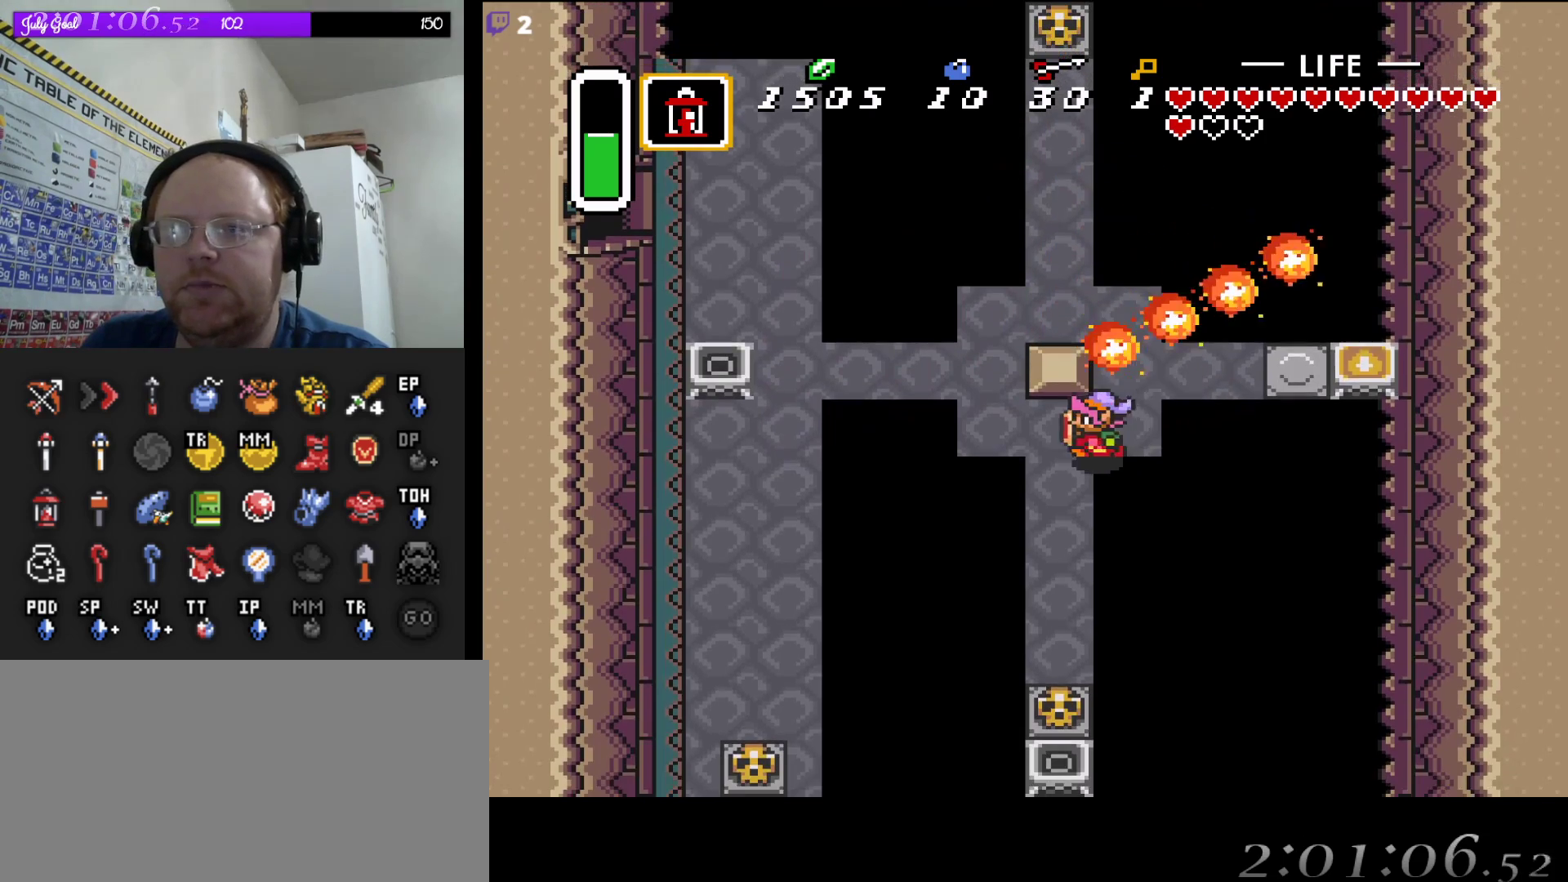
{"dt_ms": 500, "buttons": ["DPAD_UP", "DPAD_RIGHT"], "events": [[117, "DPAD_UP", "down"], [267, "DPAD_LEFT", "up"], [467, "DPAD_RIGHT", "down"]]}
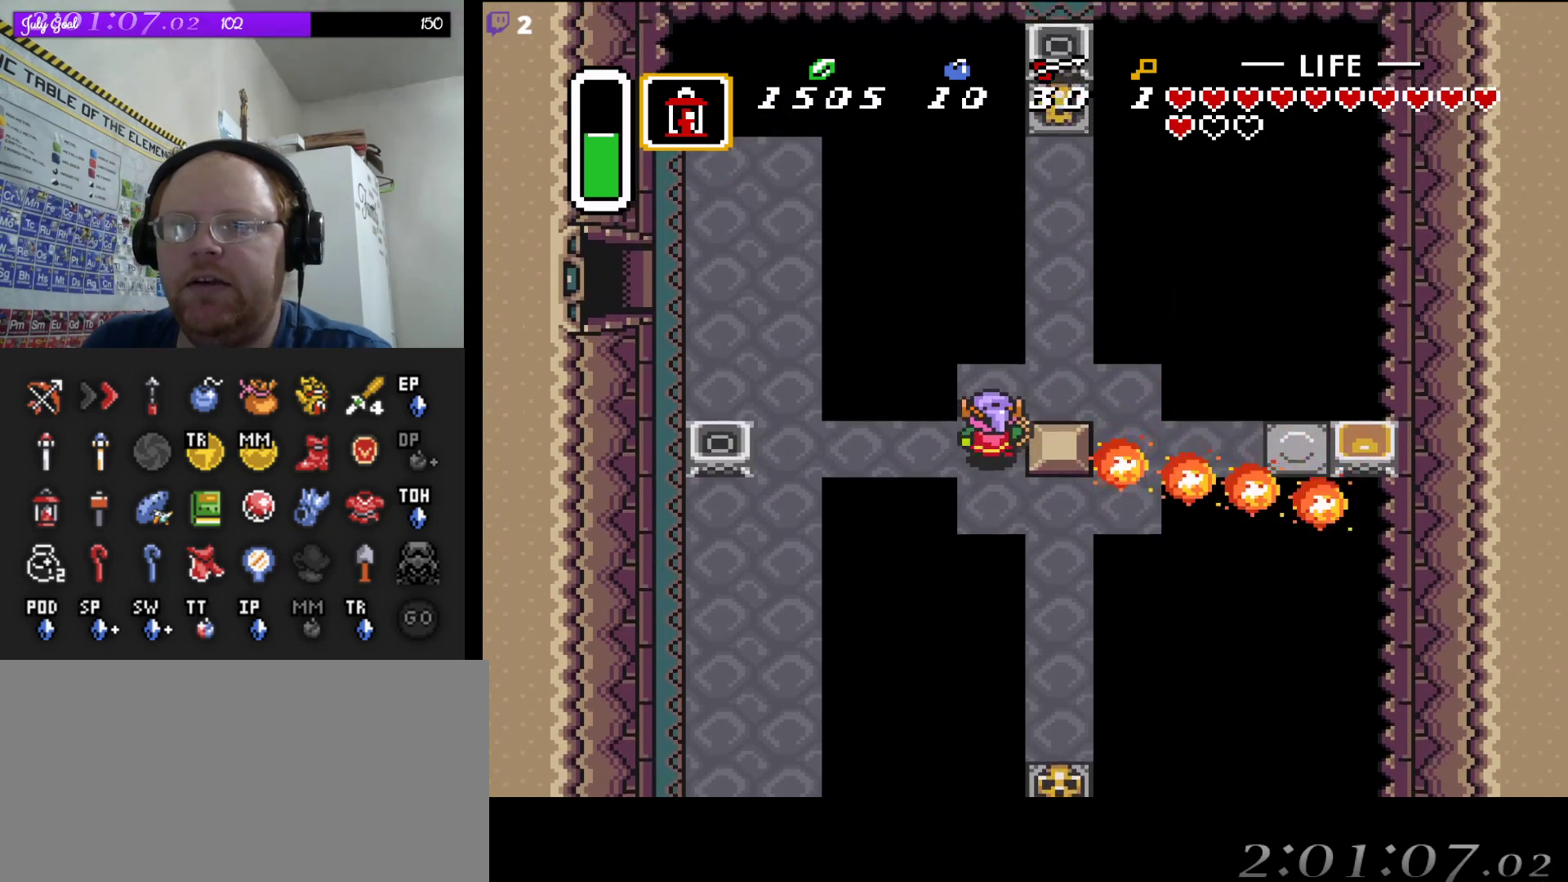
{"dt_ms": 500, "buttons": ["DPAD_UP"], "events": [[17, "DPAD_RIGHT", "up"], [83, "DPAD_RIGHT", "down"], [183, "DPAD_UP", "up"], [300, "DPAD_UP", "down"], [333, "DPAD_RIGHT", "up"]]}
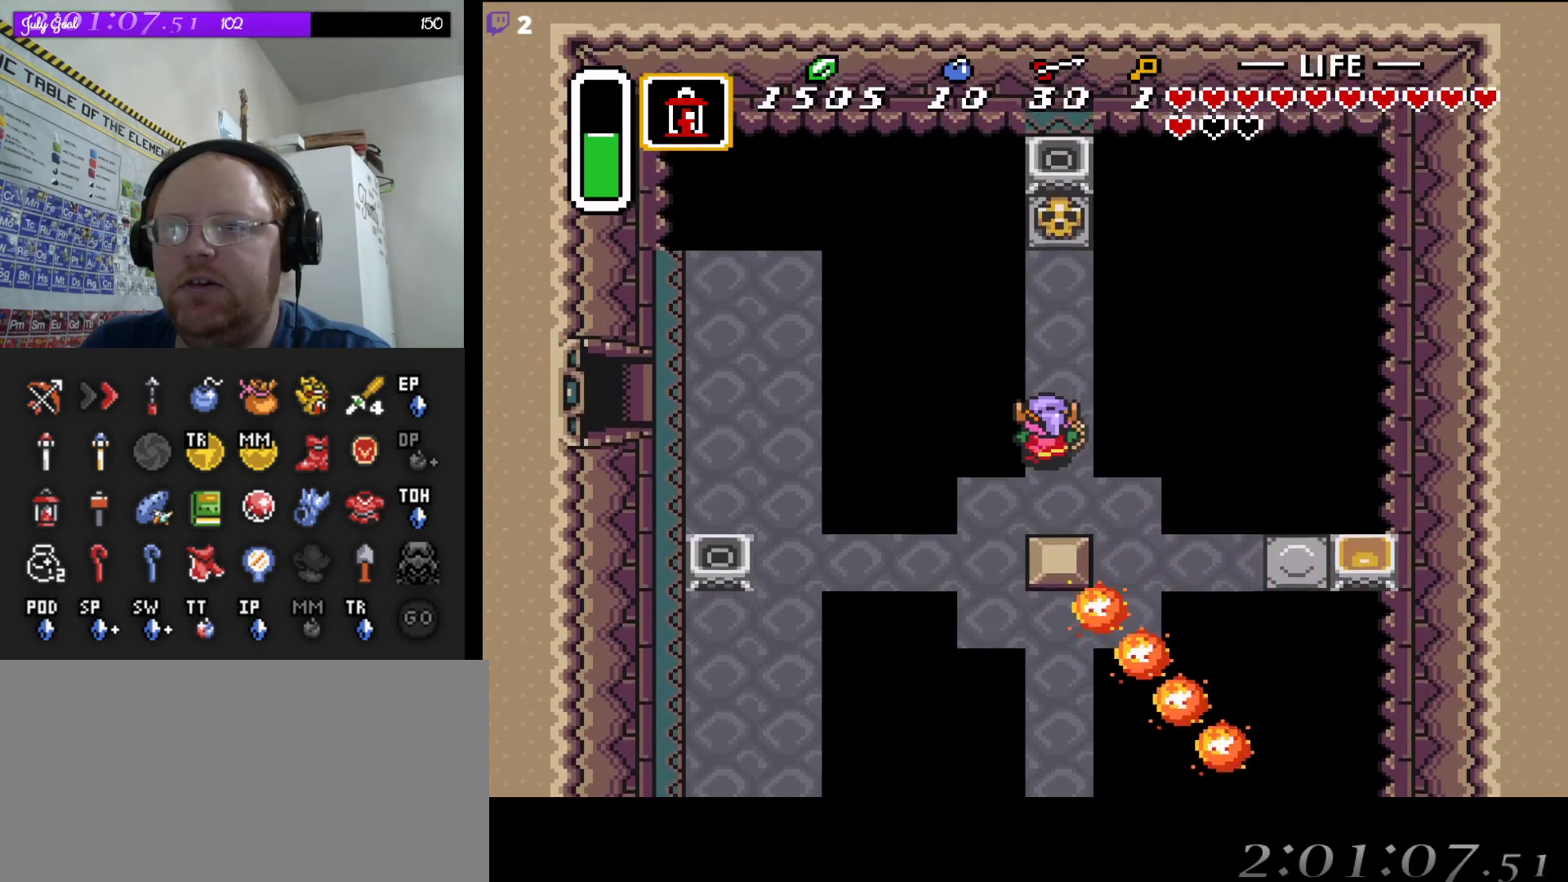
{"dt_ms": 500, "buttons": ["DPAD_UP"], "events": [[33, "DPAD_RIGHT", "down"], [67, "DPAD_UP", "up"], [100, "DPAD_UP", "down"], [167, "DPAD_RIGHT", "up"], [317, "DPAD_LEFT", "down"], [367, "DPAD_LEFT", "up"]]}
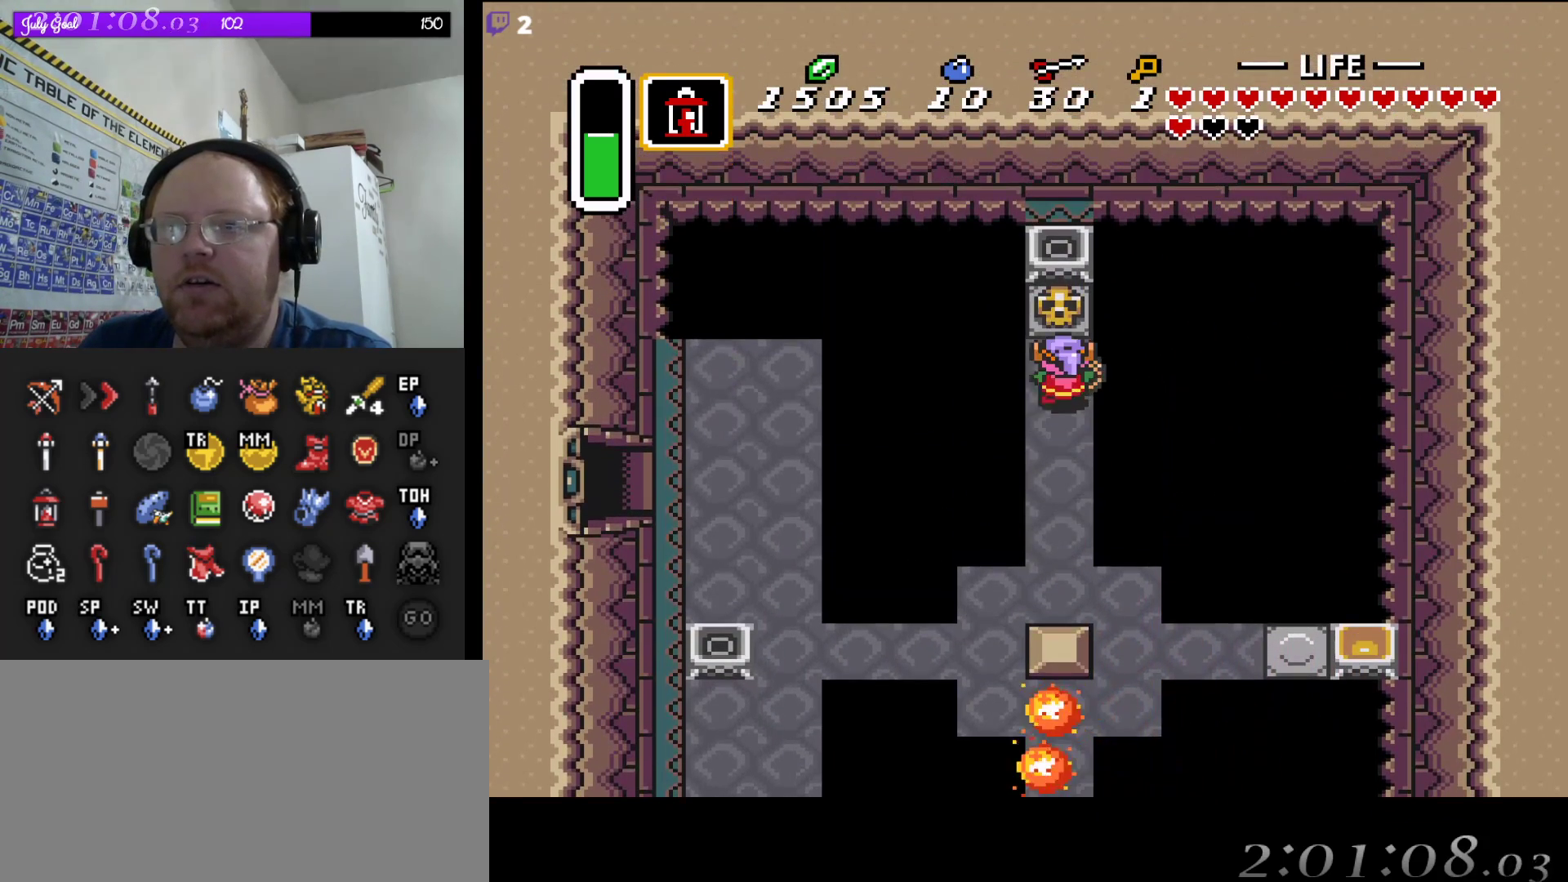
{"dt_ms": 500, "buttons": ["DPAD_UP"], "events": [[183, "A", "down"], [317, "A", "up"]]}
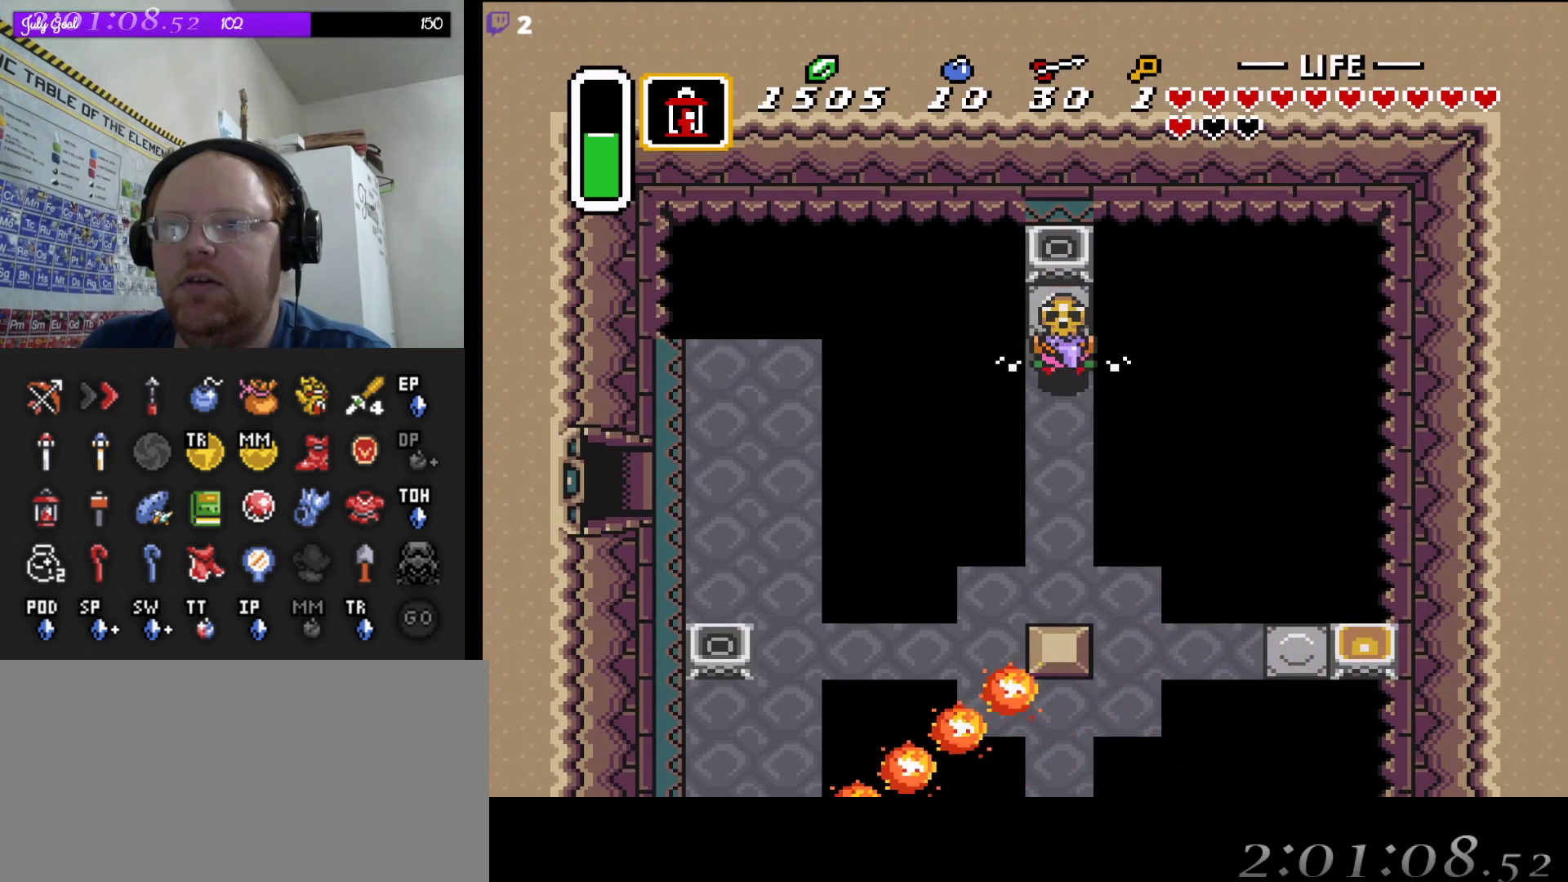
{"dt_ms": 1000, "buttons": ["DPAD_LEFT"], "events": [[133, "A", "down"], [267, "A", "up"], [550, "DPAD_LEFT", "down"], [883, "DPAD_UP", "up"]]}
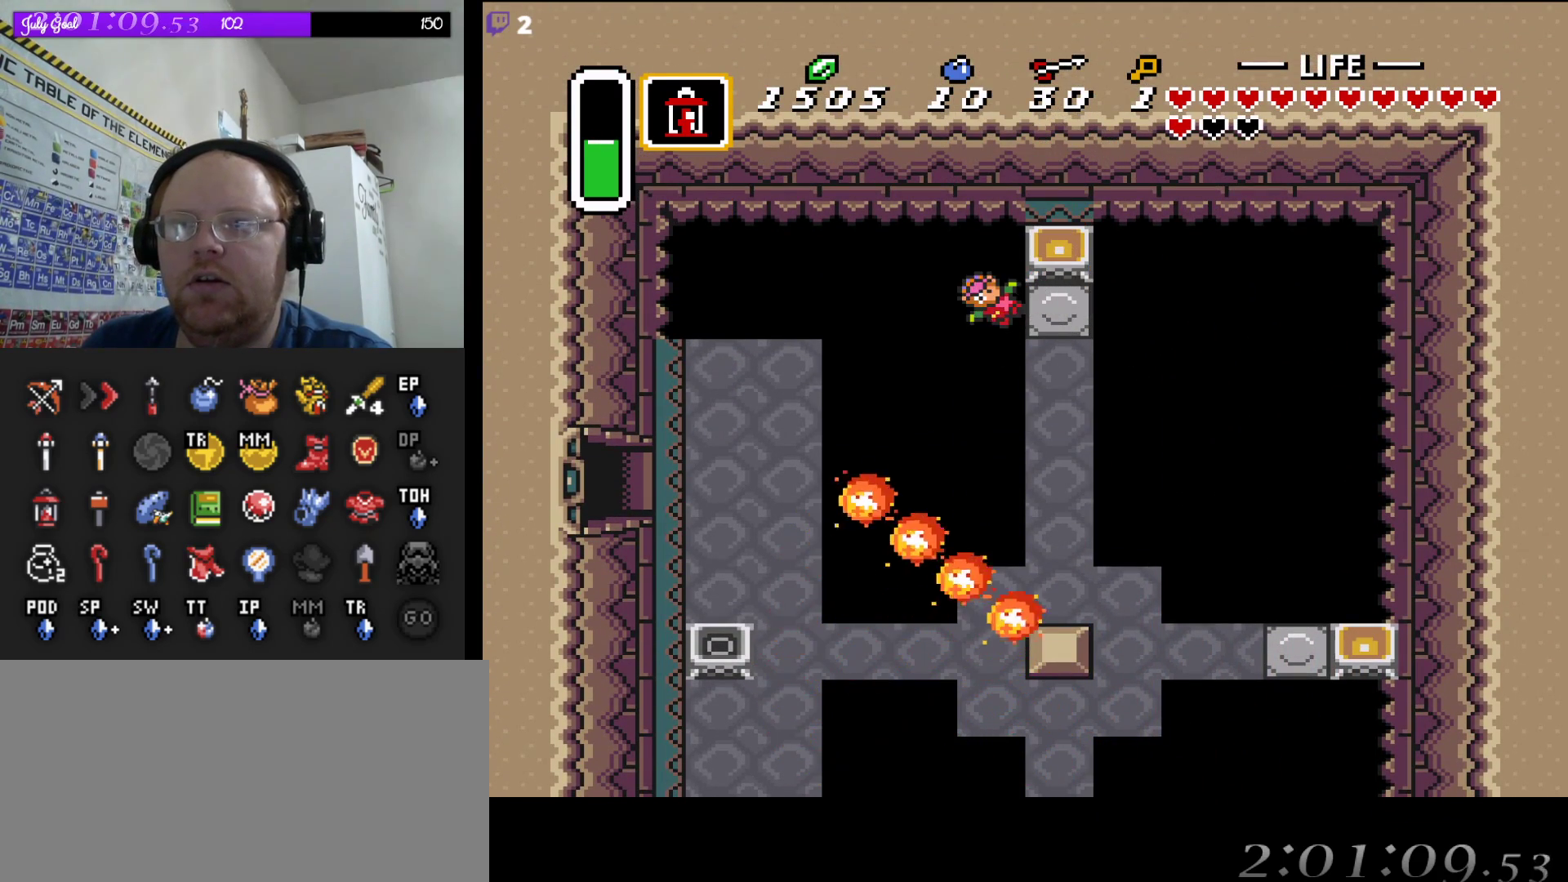
{"dt_ms": 500, "buttons": [], "events": [[33, "DPAD_LEFT", "up"]]}
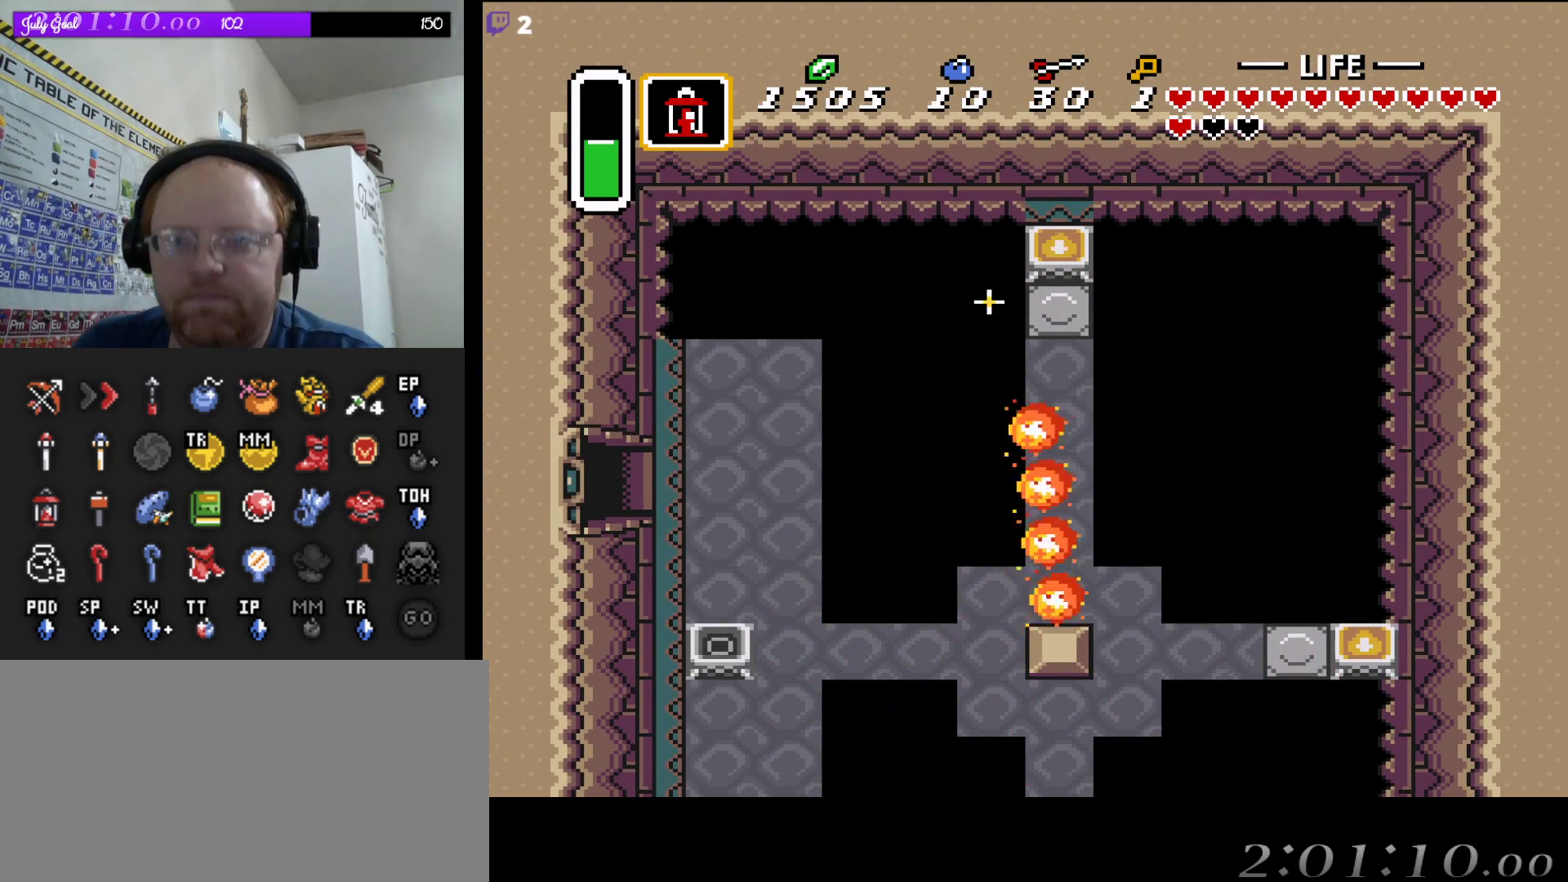
{"dt_ms": 500, "buttons": ["DPAD_RIGHT"], "events": [[167, "DPAD_RIGHT", "down"]]}
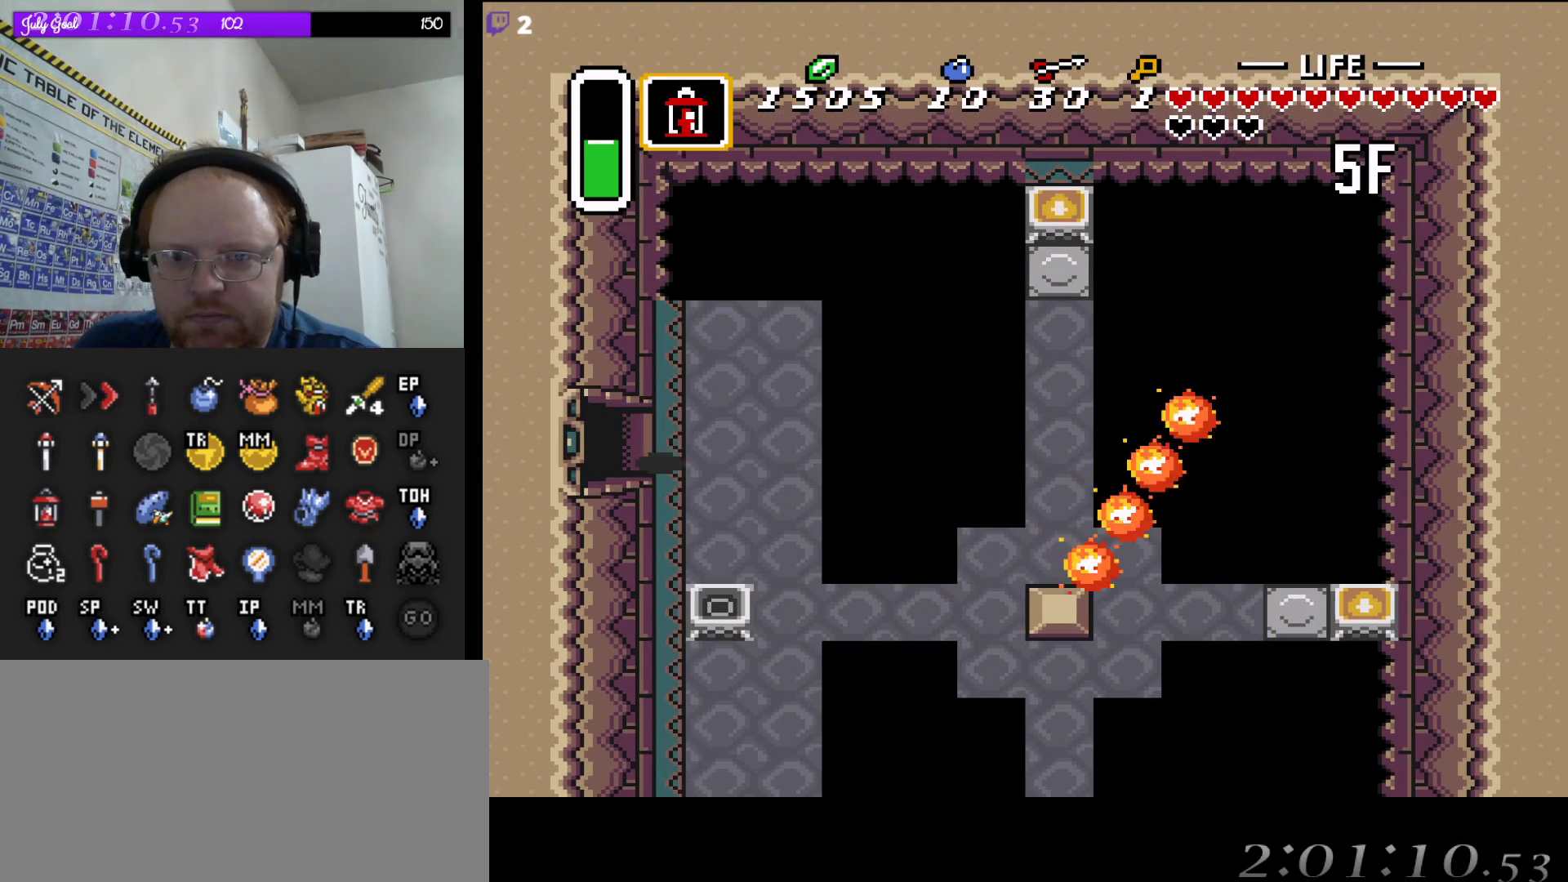
{"dt_ms": 500, "buttons": ["DPAD_DOWN"], "events": [[150, "DPAD_DOWN", "down"], [200, "DPAD_RIGHT", "up"], [417, "DPAD_LEFT", "down"], [467, "DPAD_LEFT", "up"]]}
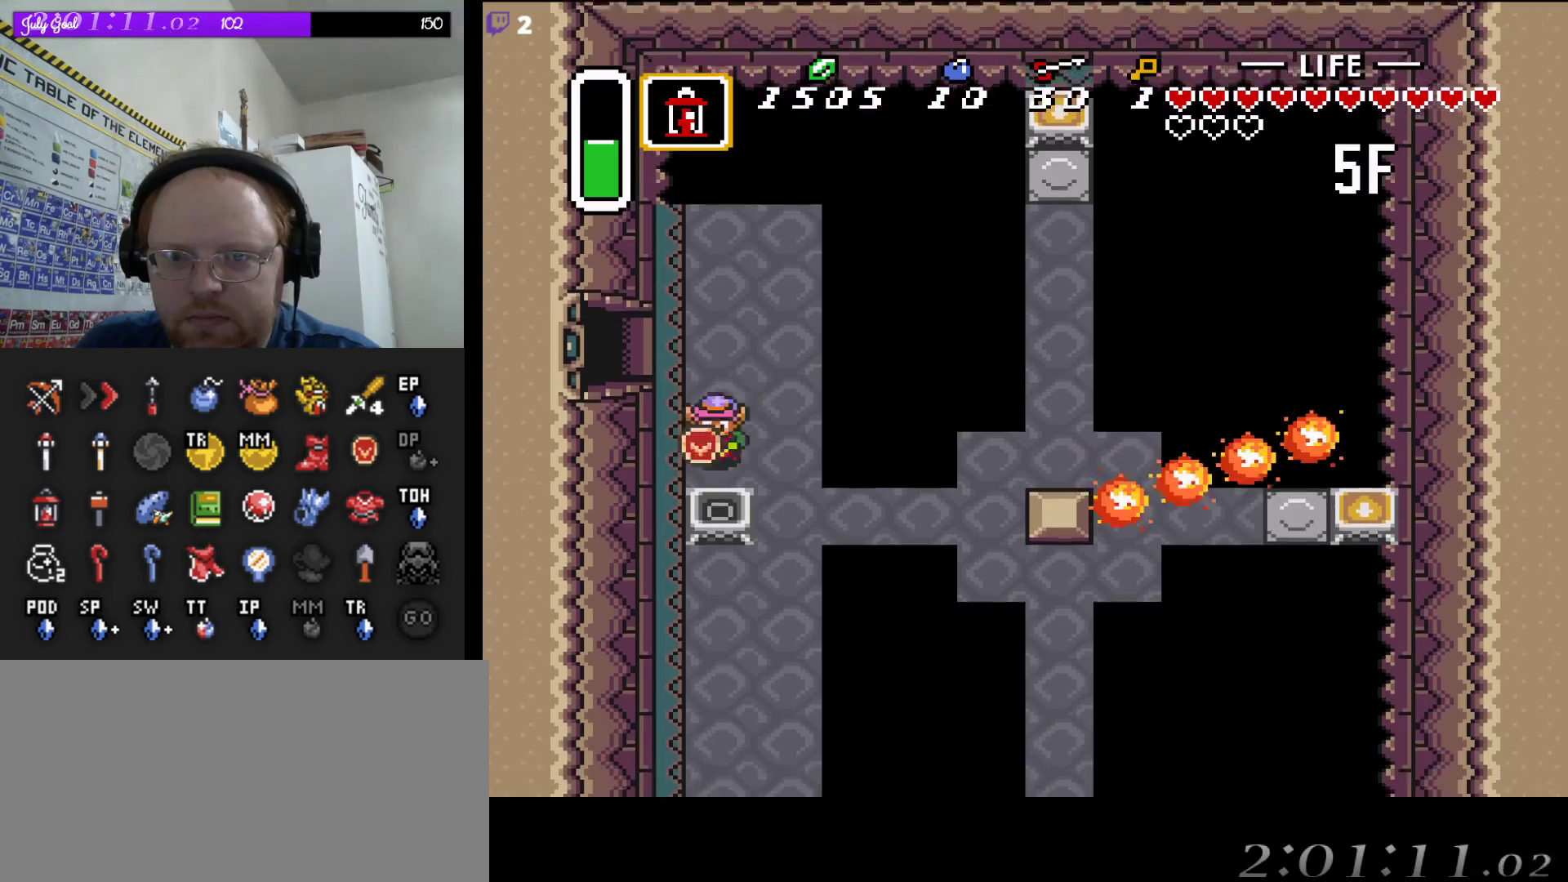
{"dt_ms": 500, "buttons": ["DPAD_DOWN"], "events": [[183, "DPAD_RIGHT", "down"], [367, "DPAD_DOWN", "up"], [400, "DPAD_DOWN", "down"], [467, "DPAD_RIGHT", "up"]]}
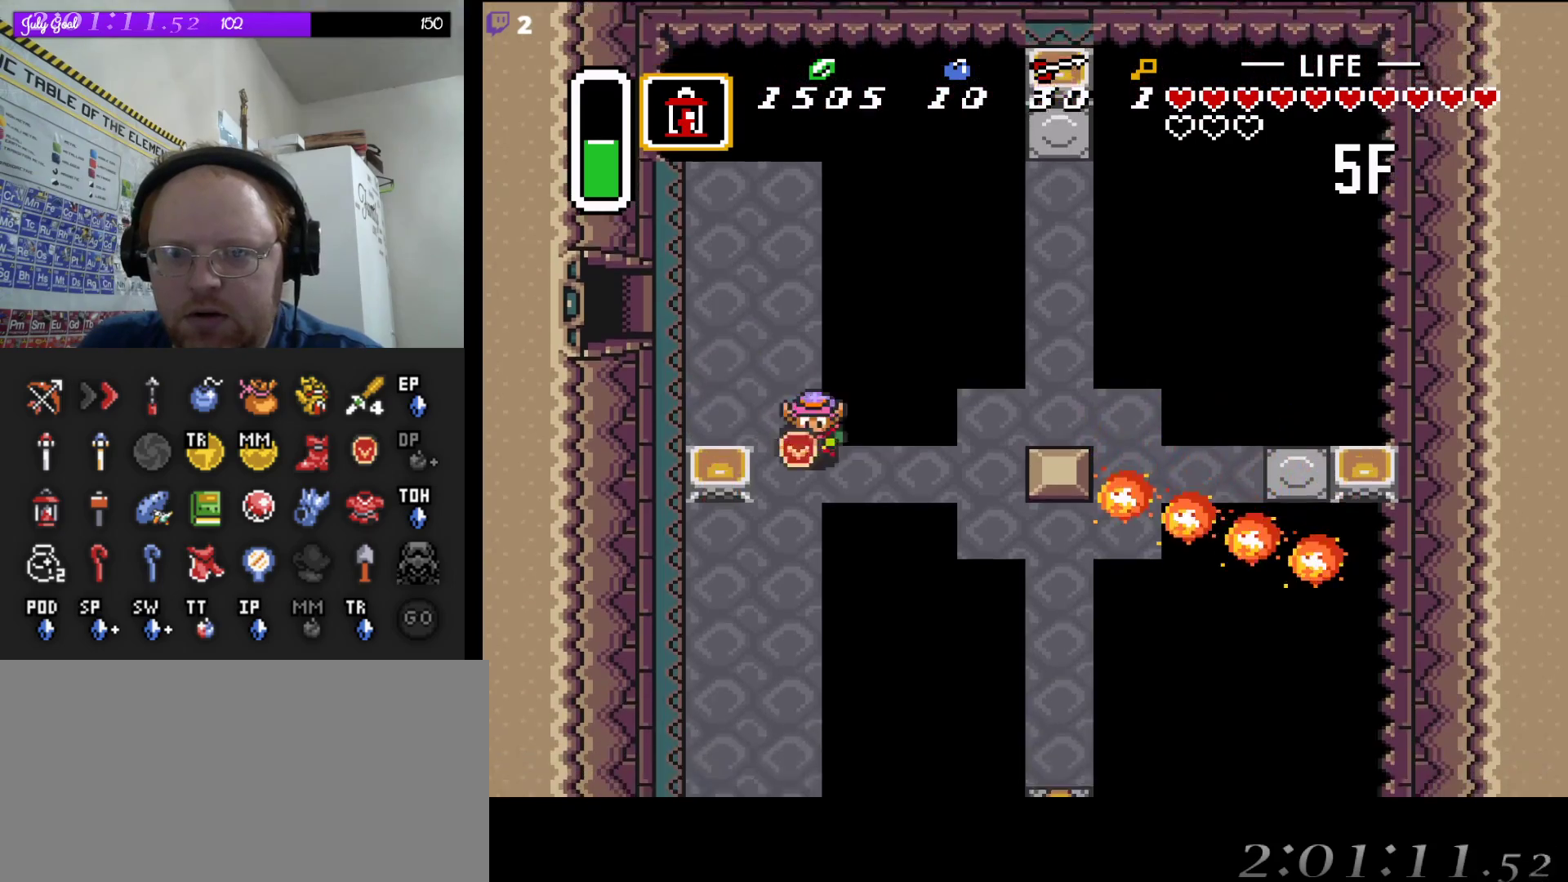
{"dt_ms": 500, "buttons": ["DPAD_DOWN"], "events": [[167, "DPAD_LEFT", "down"], [283, "DPAD_LEFT", "up"], [333, "DPAD_LEFT", "down"], [417, "DPAD_LEFT", "up"]]}
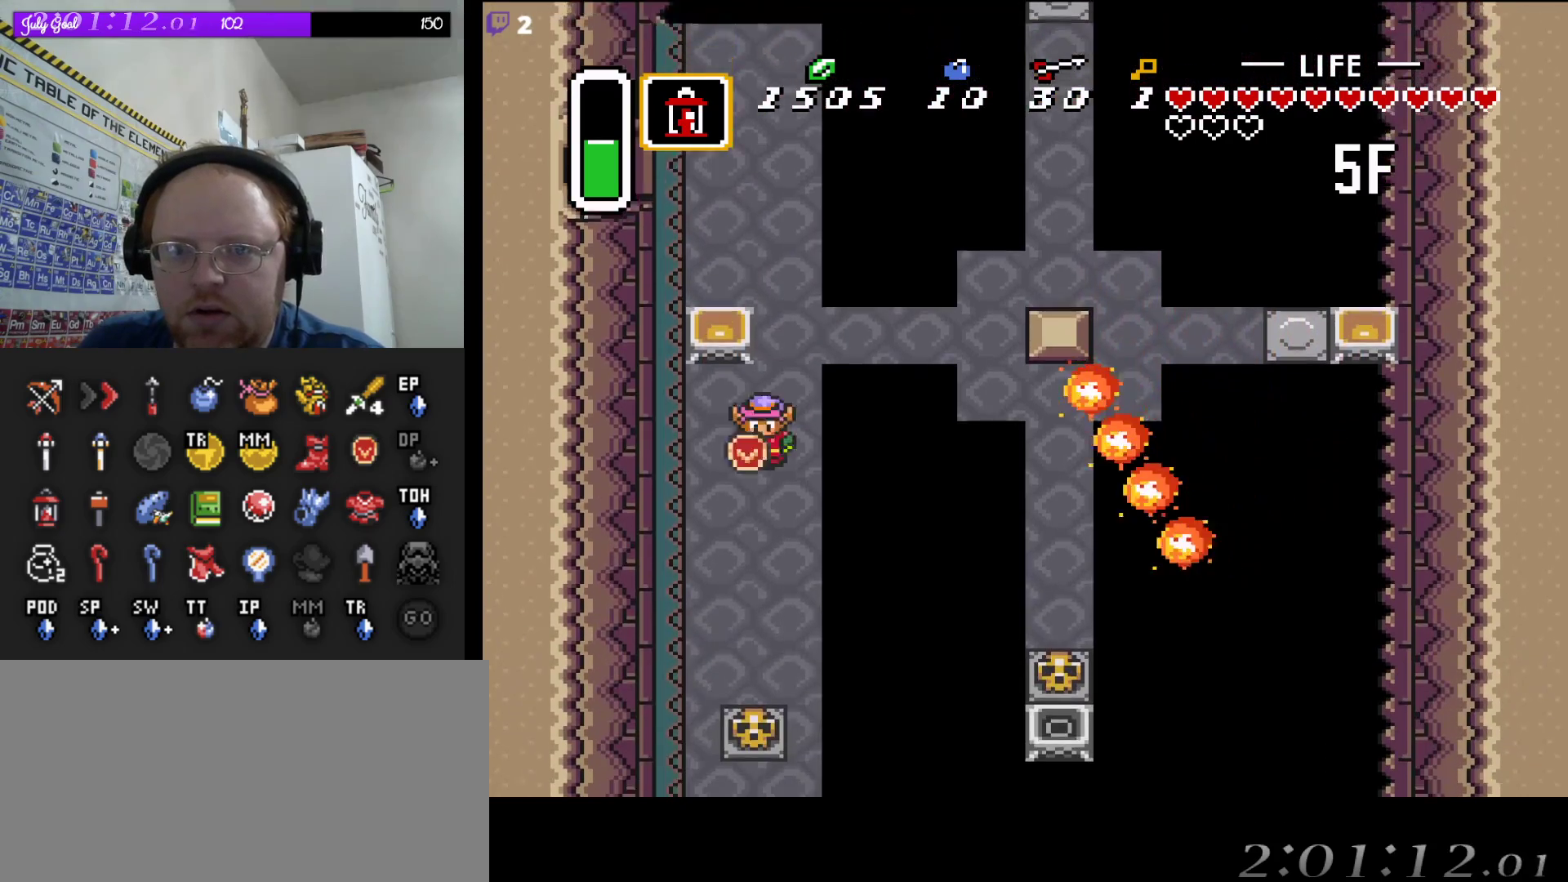
{"dt_ms": 500, "buttons": [], "events": [[83, "START", "down"], [167, "DPAD_DOWN", "up"], [250, "START", "up"]]}
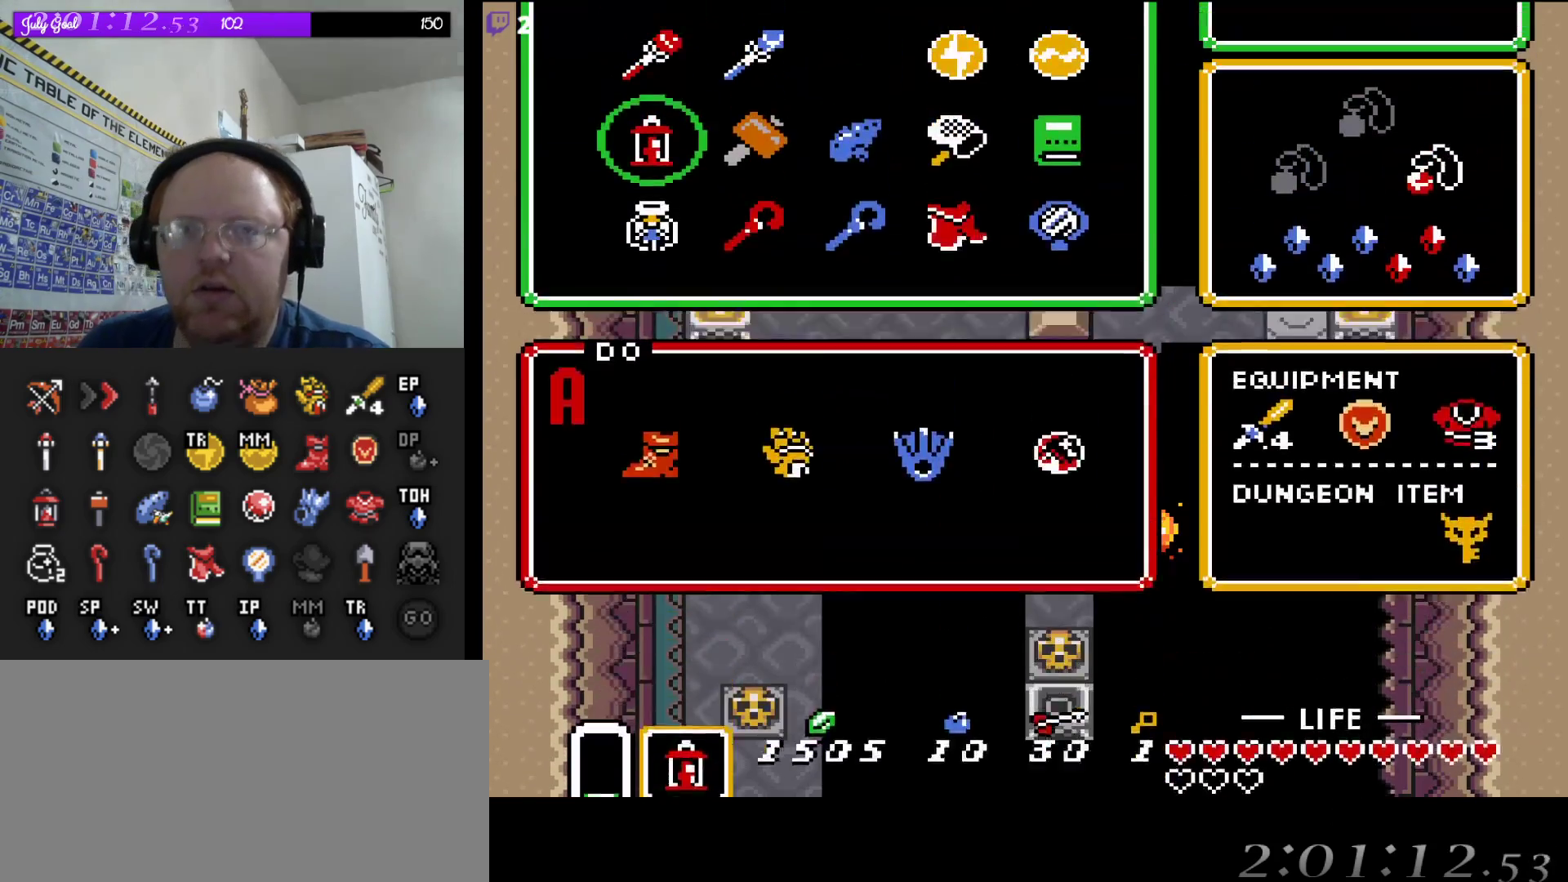
{"dt_ms": 500, "buttons": [], "events": [[317, "DPAD_UP", "down"], [450, "DPAD_UP", "up"]]}
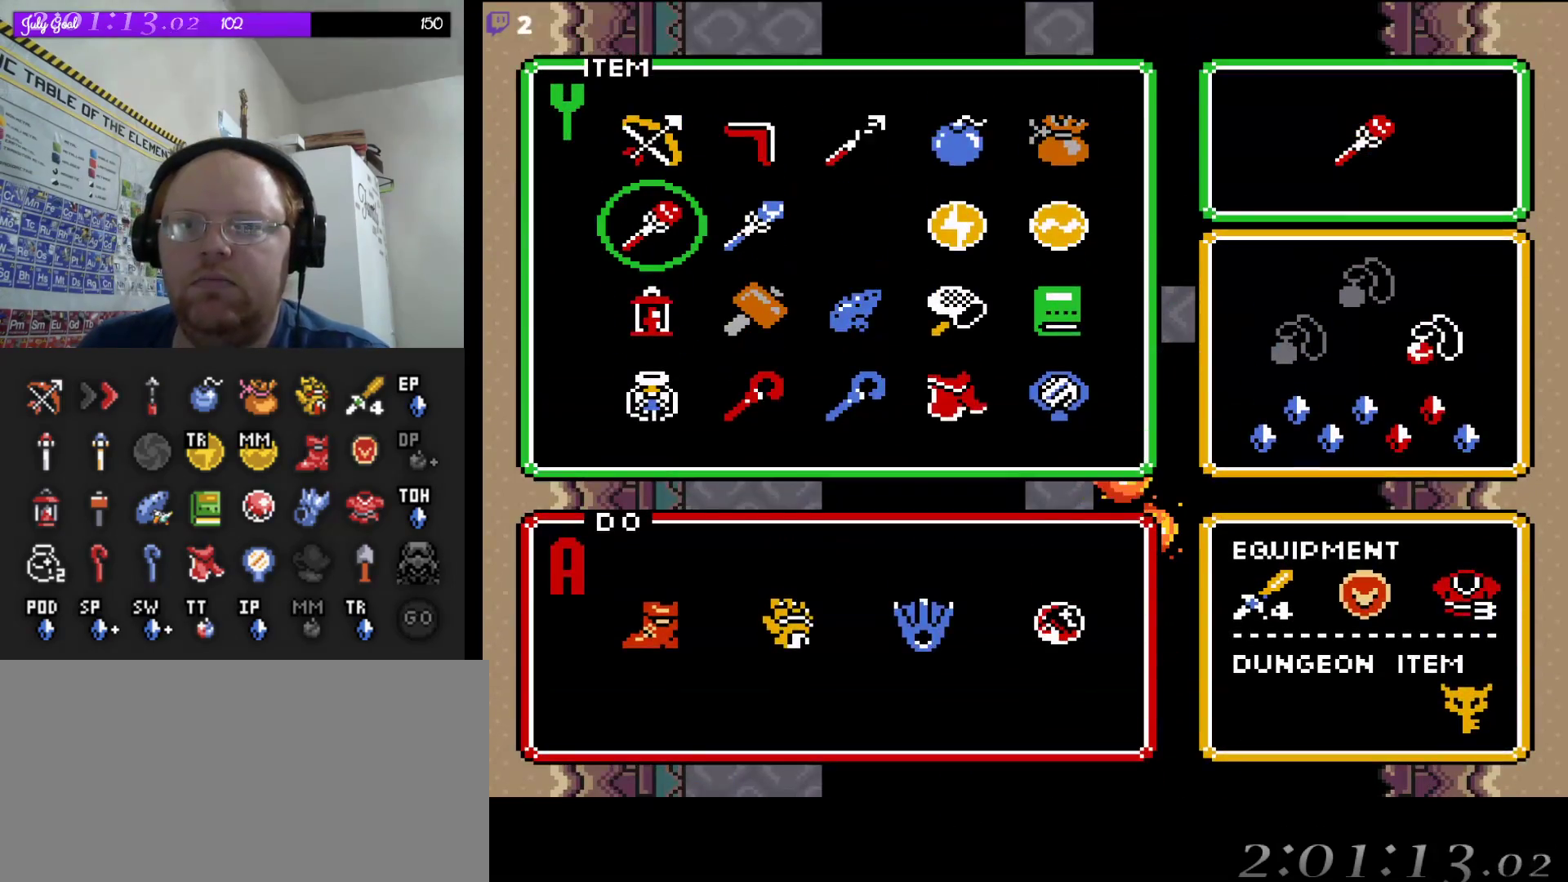
{"dt_ms": 500, "buttons": ["DPAD_DOWN"], "events": [[83, "START", "down"], [217, "START", "up"], [300, "DPAD_DOWN", "down"]]}
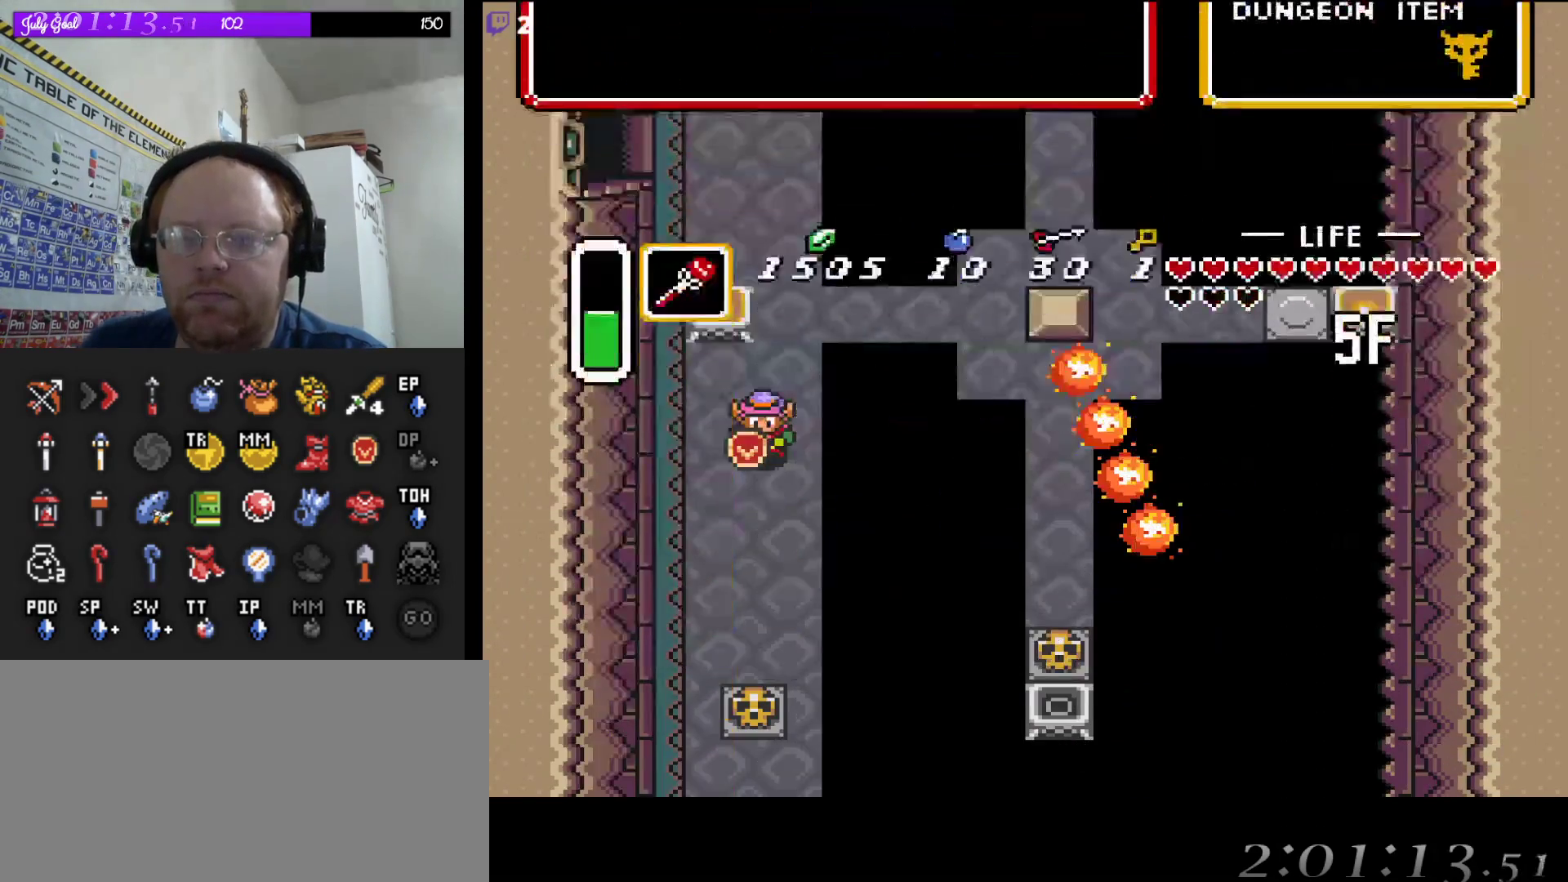
{"dt_ms": 500, "buttons": ["DPAD_DOWN"], "events": []}